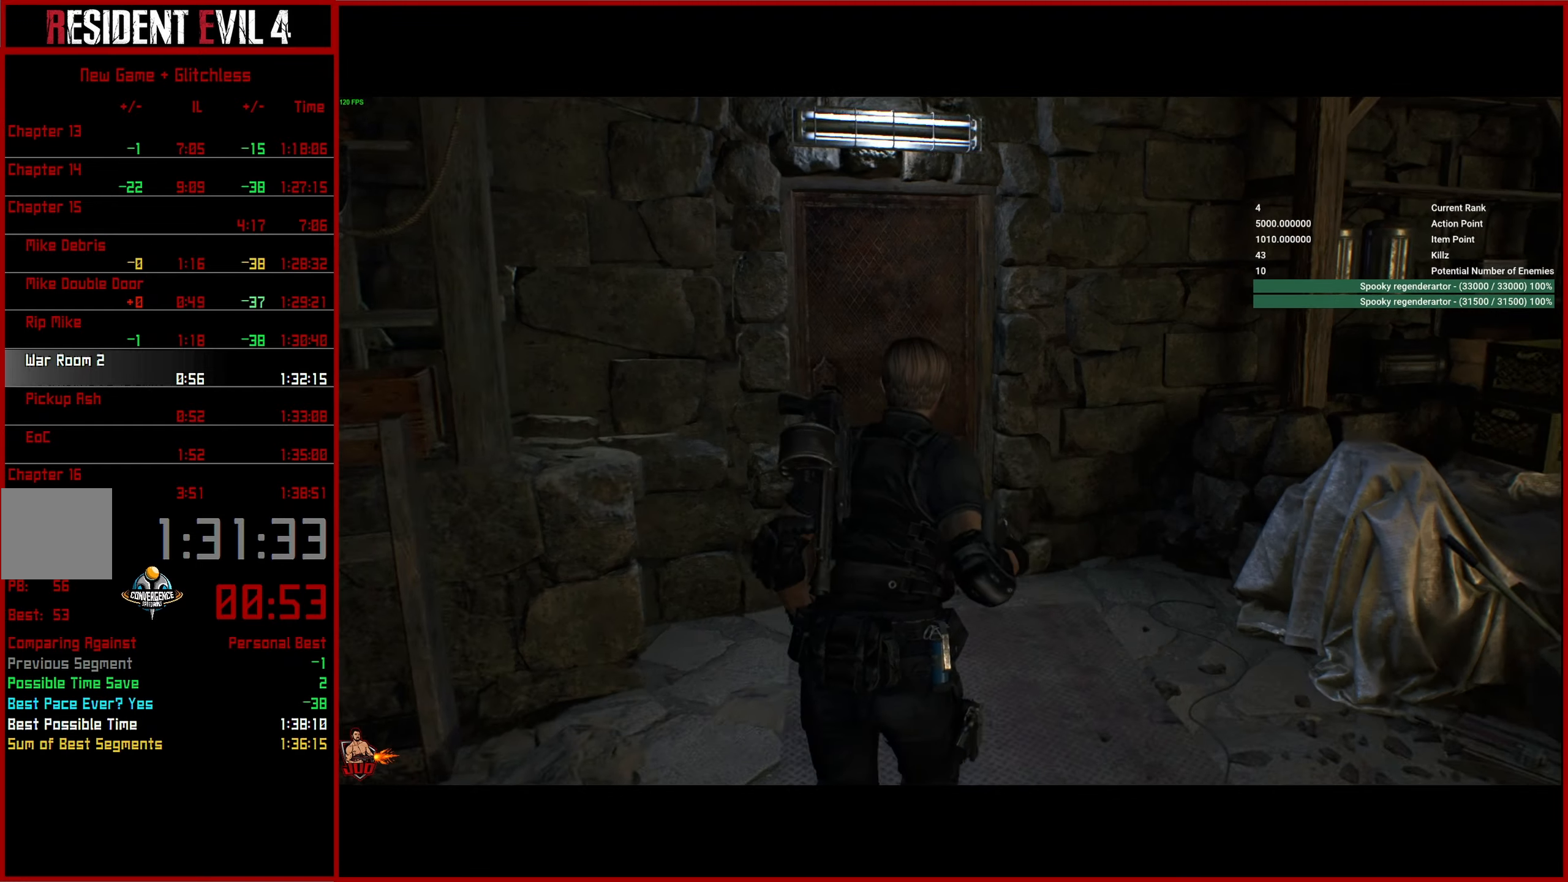
Gameplay with a controller (PlayStation layout); each line is a JSON object with the inputs held at the frame after it. "events" lists button and stick changes between this image and that frame as [ms after this image, input, new state], when the widget could be followed in between.
{"buttons": [], "left_stick": "up", "right_stick": "left", "events": [[300, "right_stick", "left"]]}
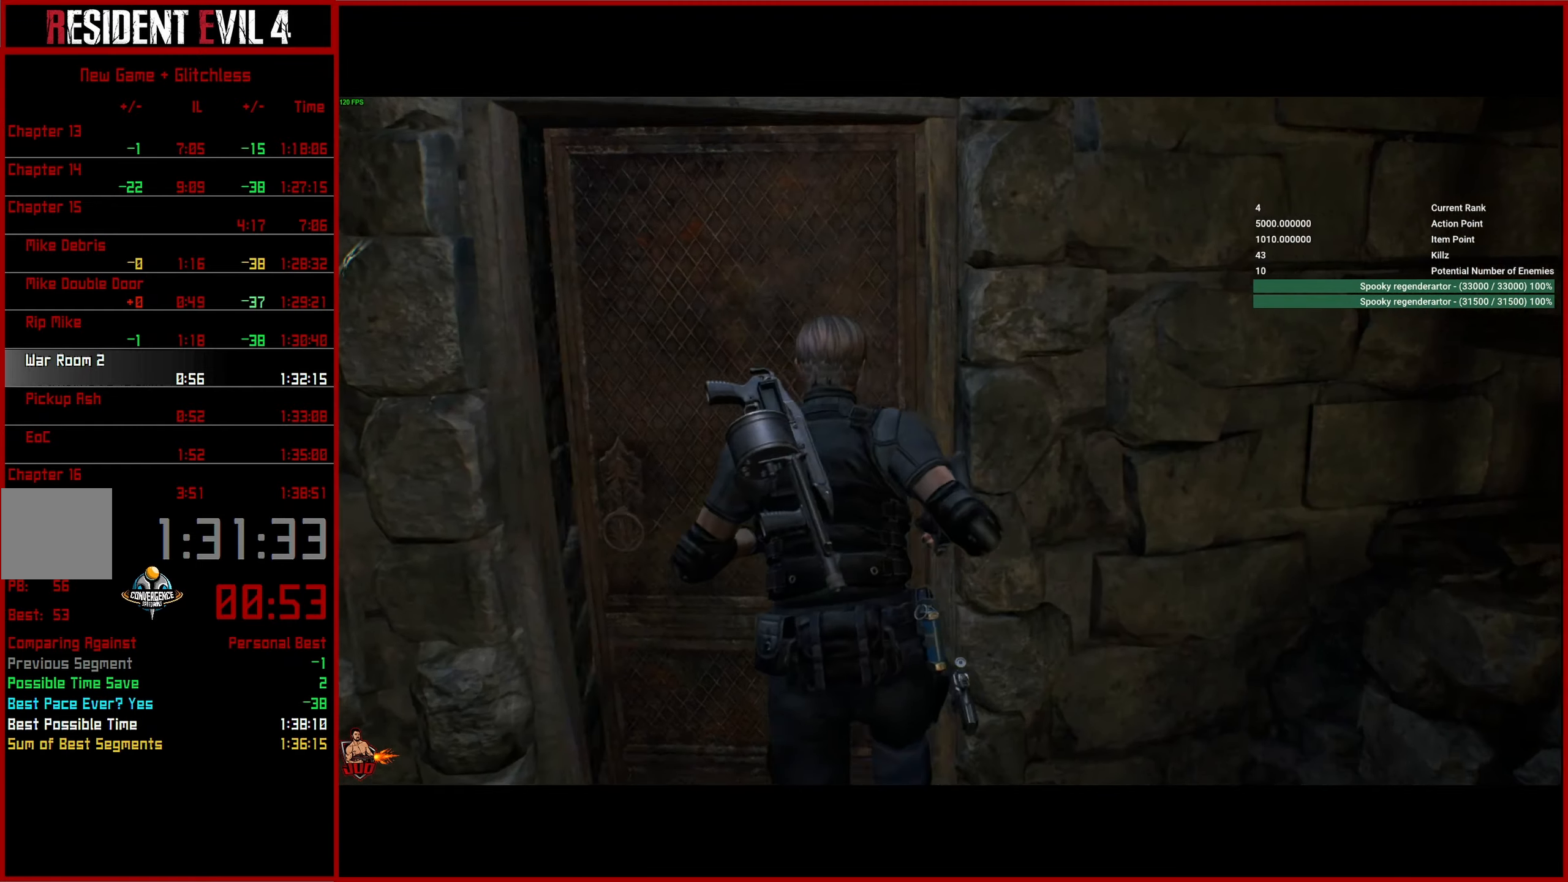
{"buttons": [], "left_stick": "up-left", "right_stick": "left", "events": [[400, "left_stick", "up-left"]]}
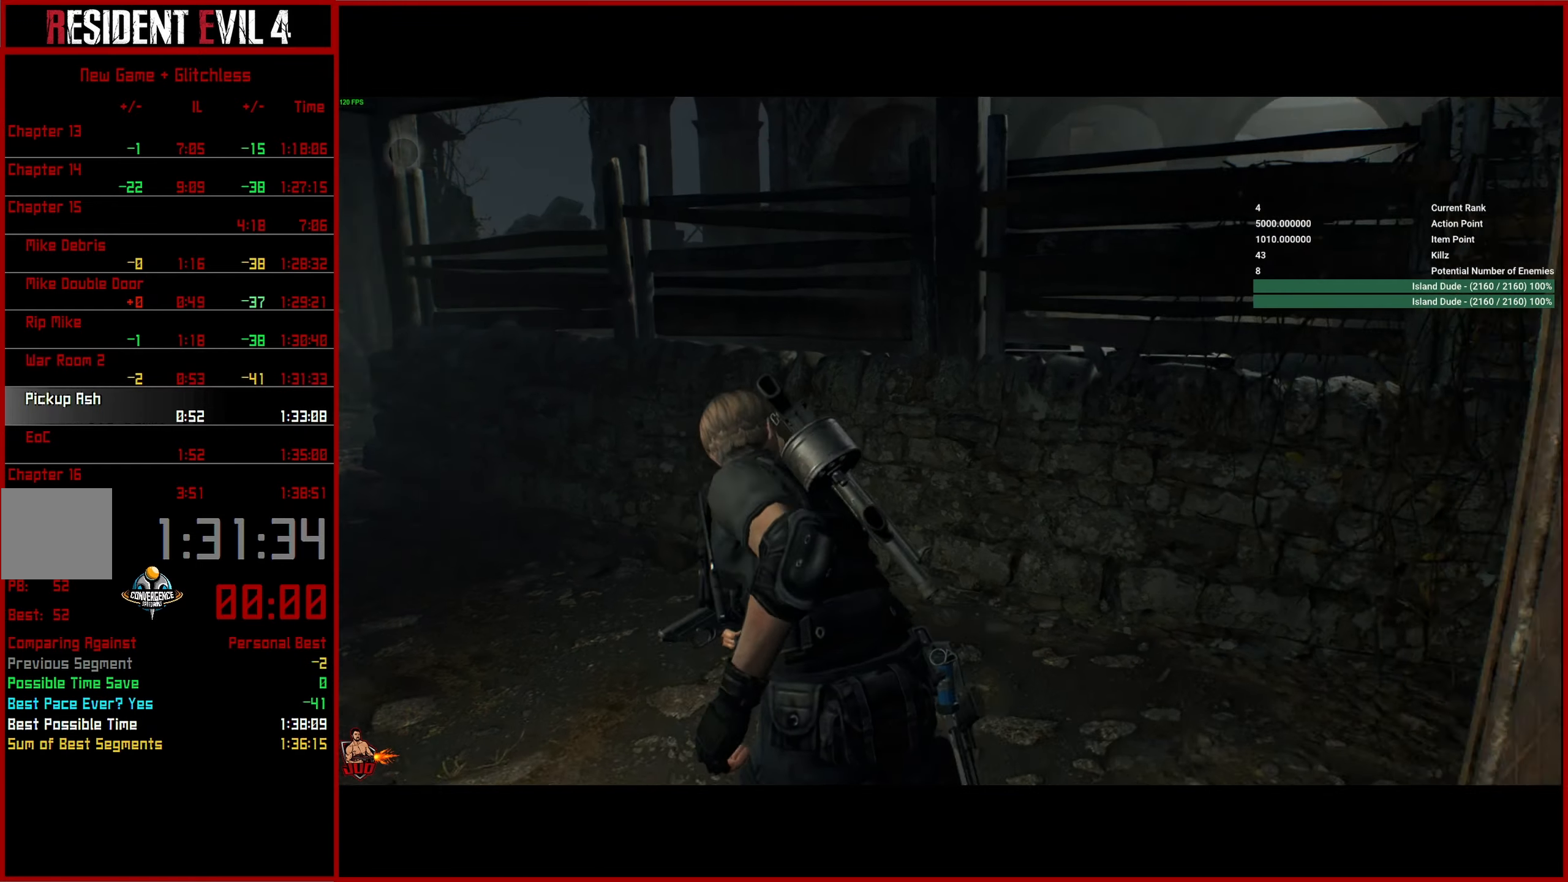
{"buttons": [], "left_stick": "up-left", "right_stick": "left", "events": []}
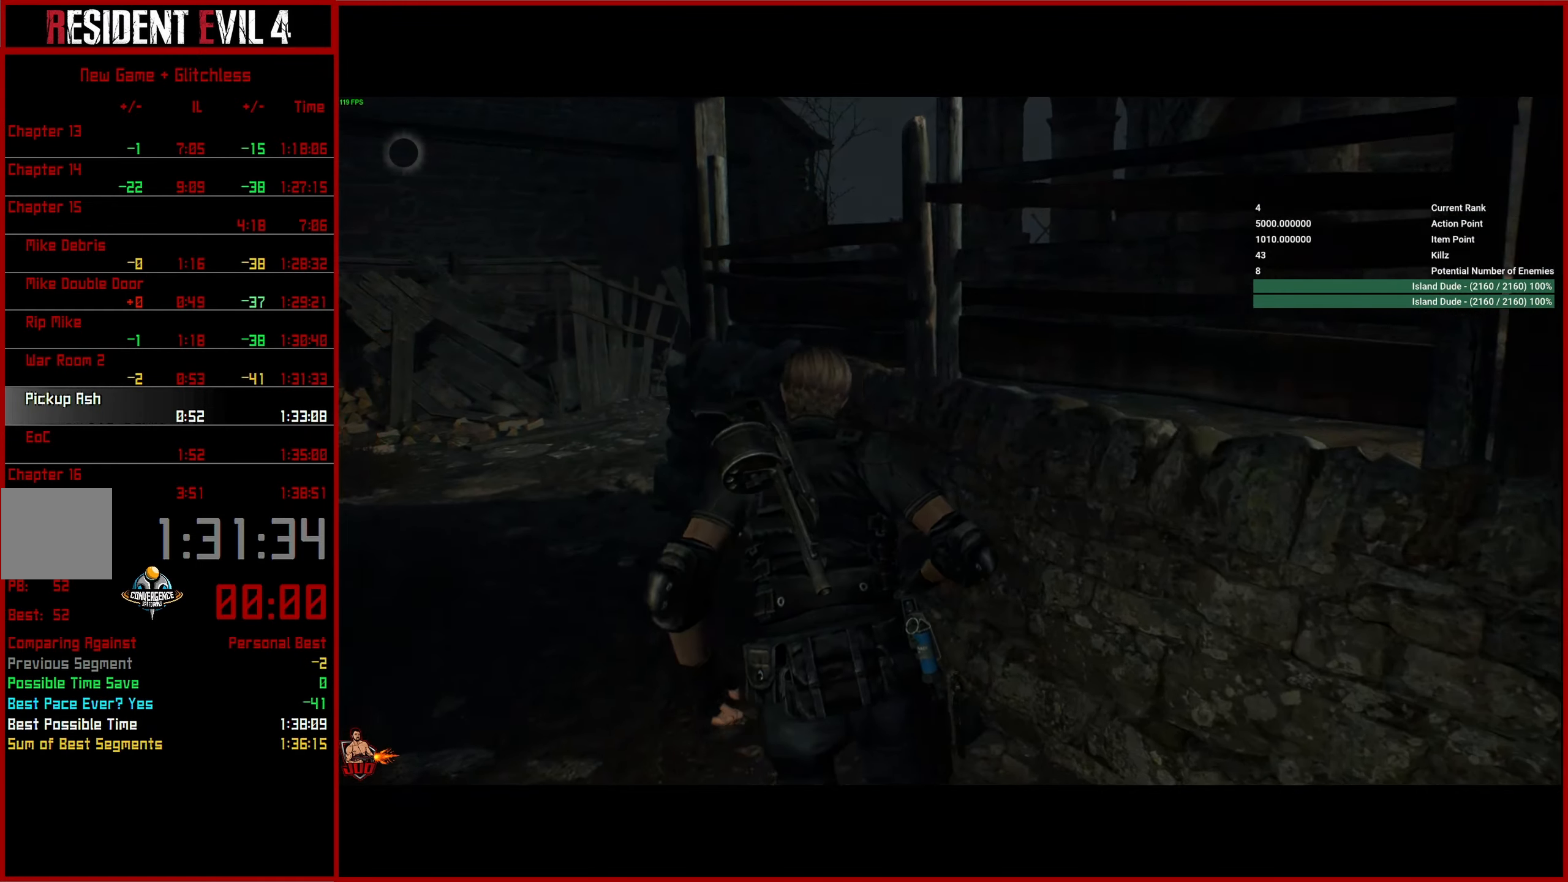
{"buttons": [], "left_stick": "up-left", "right_stick": "center", "events": [[50, "DPAD_LEFT", "down"], [166, "DPAD_LEFT", "up"], [266, "right_stick", "center"]]}
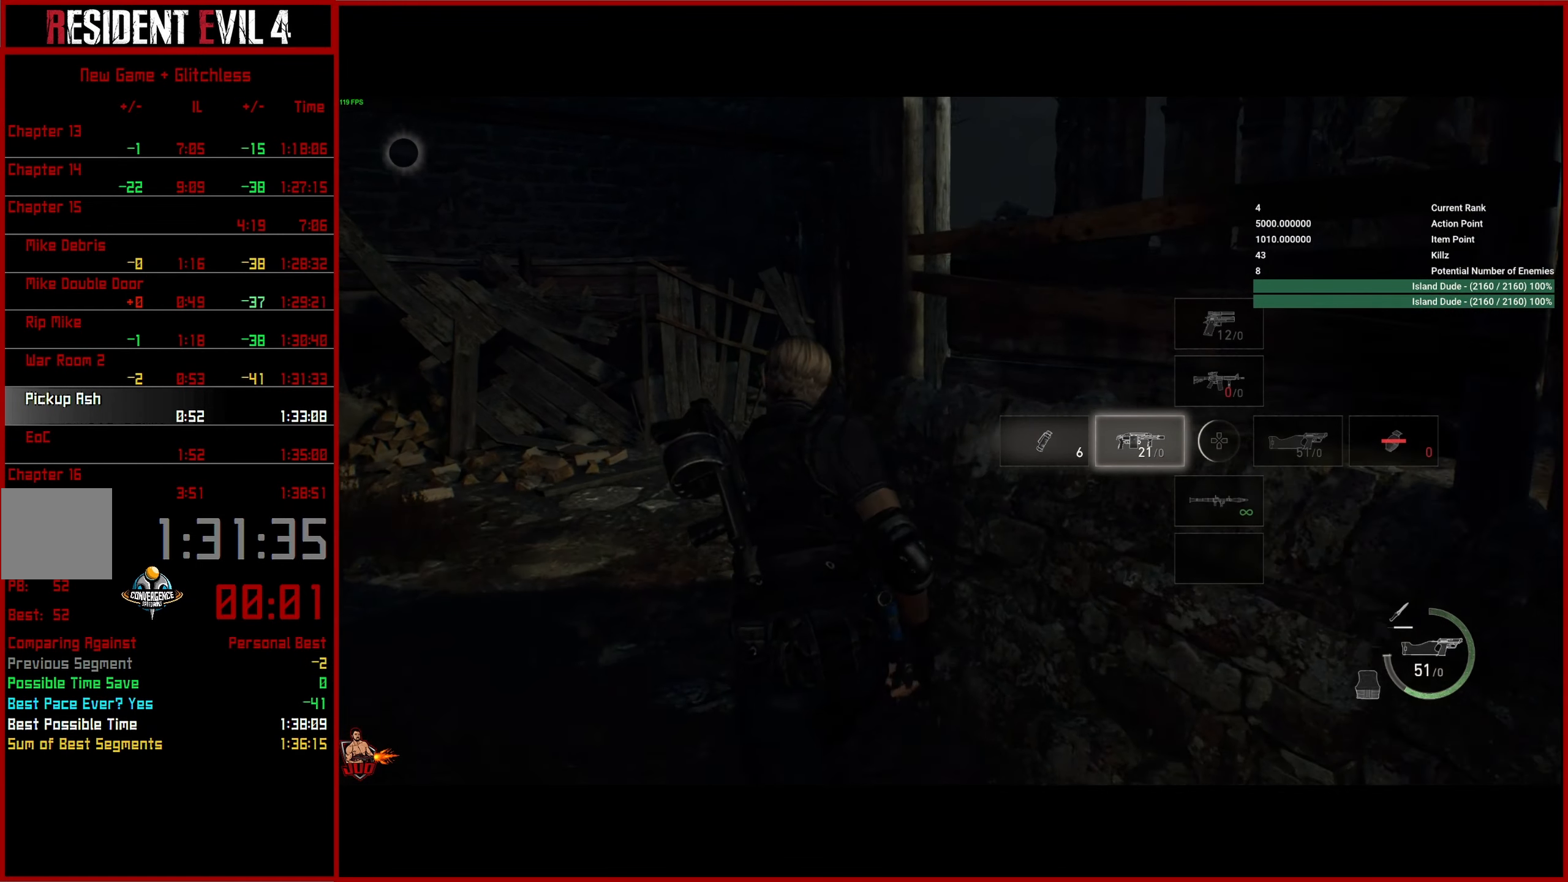
{"buttons": [], "left_stick": "up", "right_stick": "right", "events": [[100, "right_stick", "right"], [133, "left_stick", "up"]]}
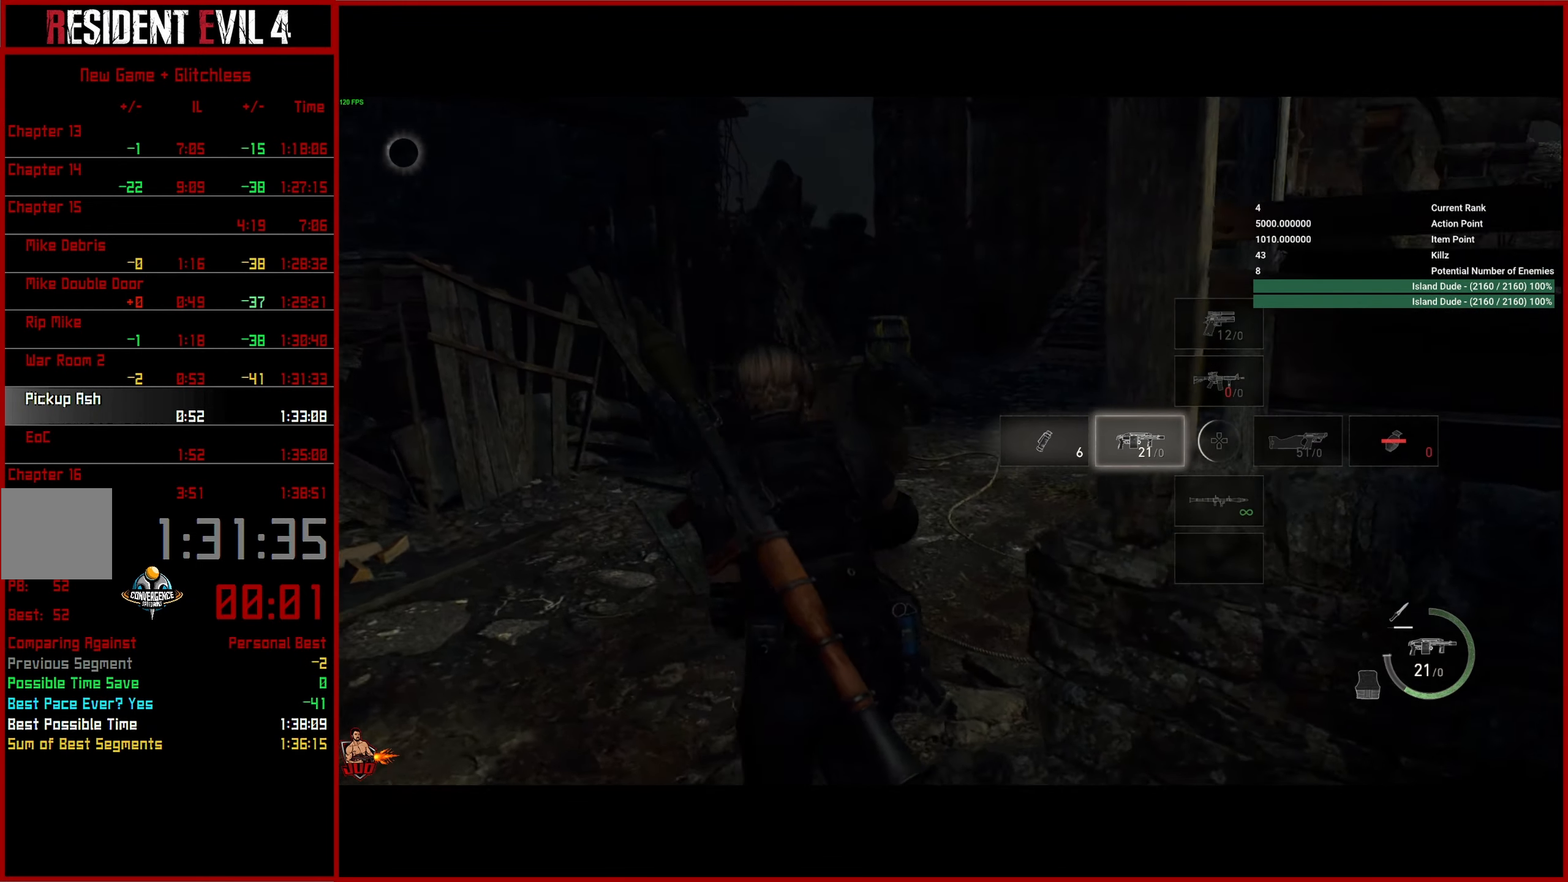
{"buttons": [], "left_stick": "up", "right_stick": "right", "events": []}
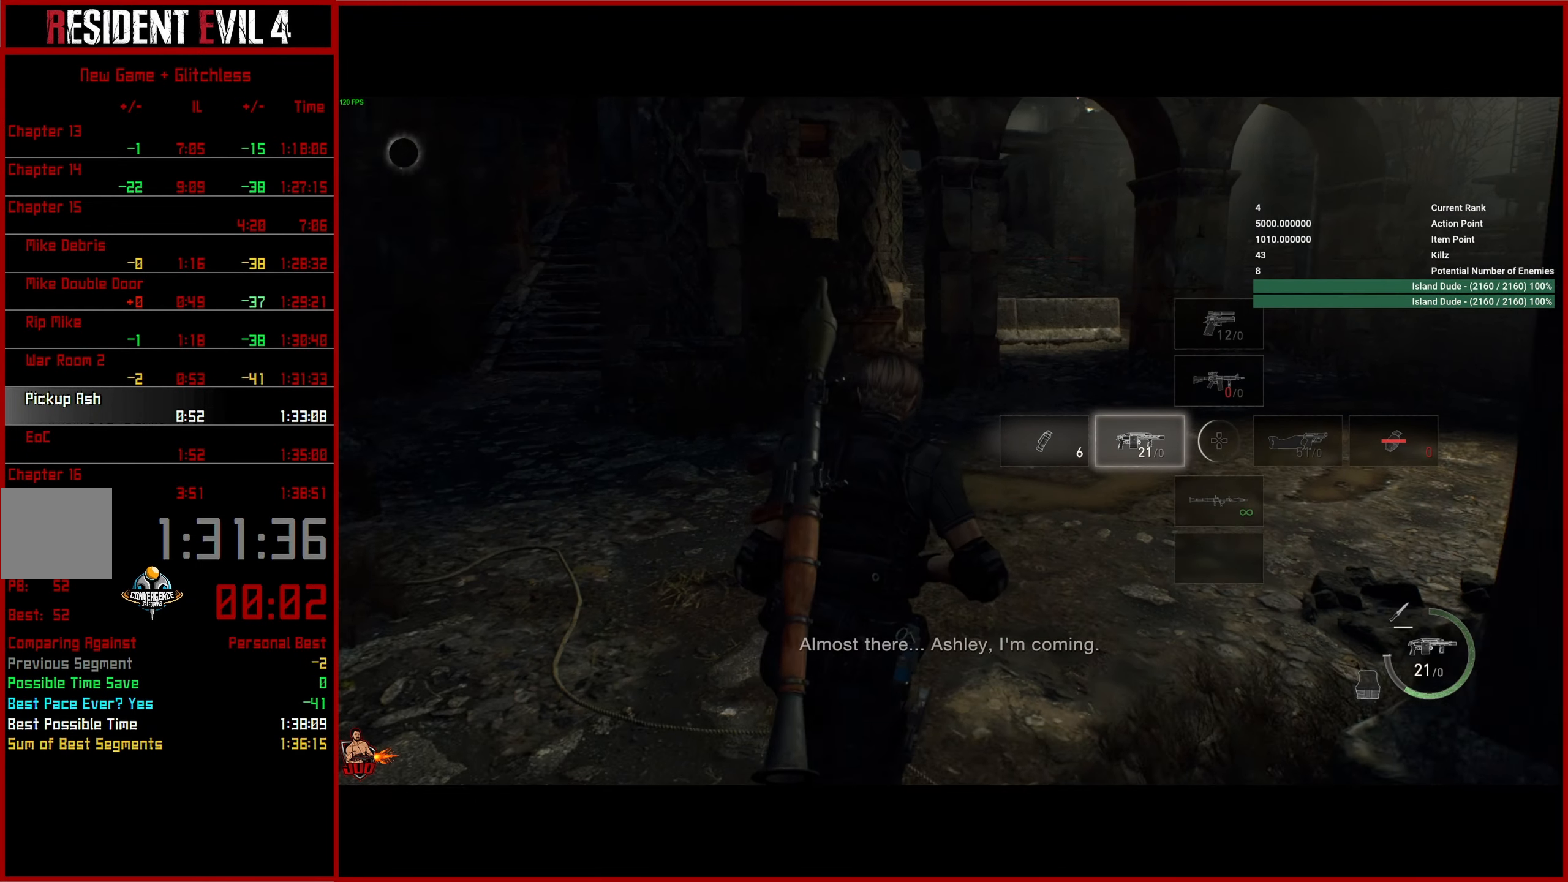
{"buttons": ["DPAD_LEFT"], "left_stick": "up", "right_stick": "center", "events": [[183, "right_stick", "center"], [383, "DPAD_LEFT", "down"]]}
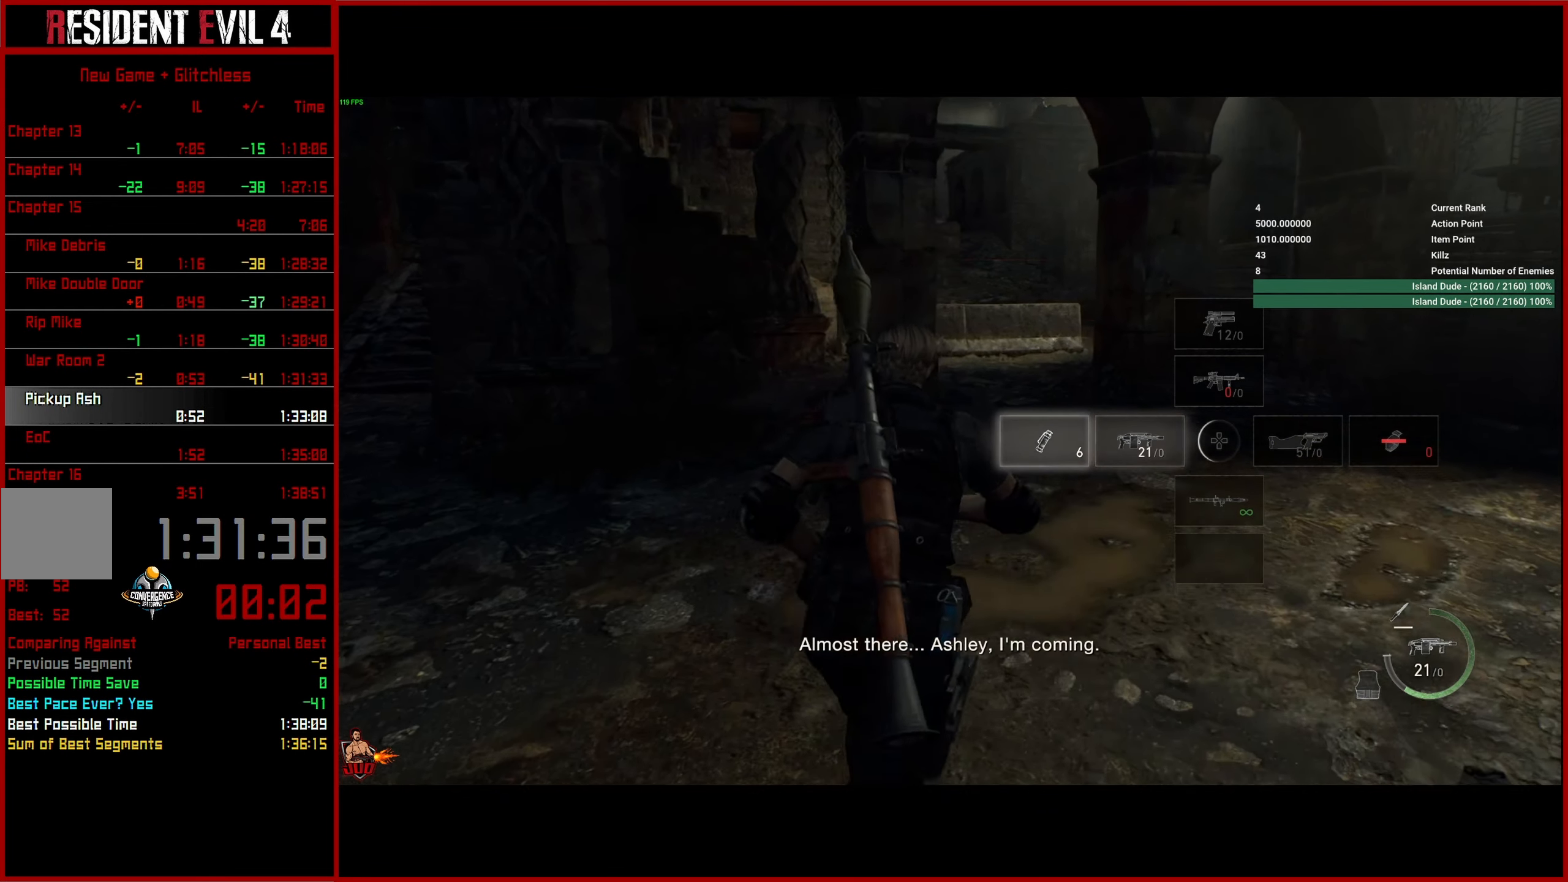
{"buttons": [], "left_stick": "up", "right_stick": "up-left", "events": [[16, "DPAD_LEFT", "up"], [150, "right_stick", "up"], [316, "right_stick", "center"], [466, "right_stick", "up-left"]]}
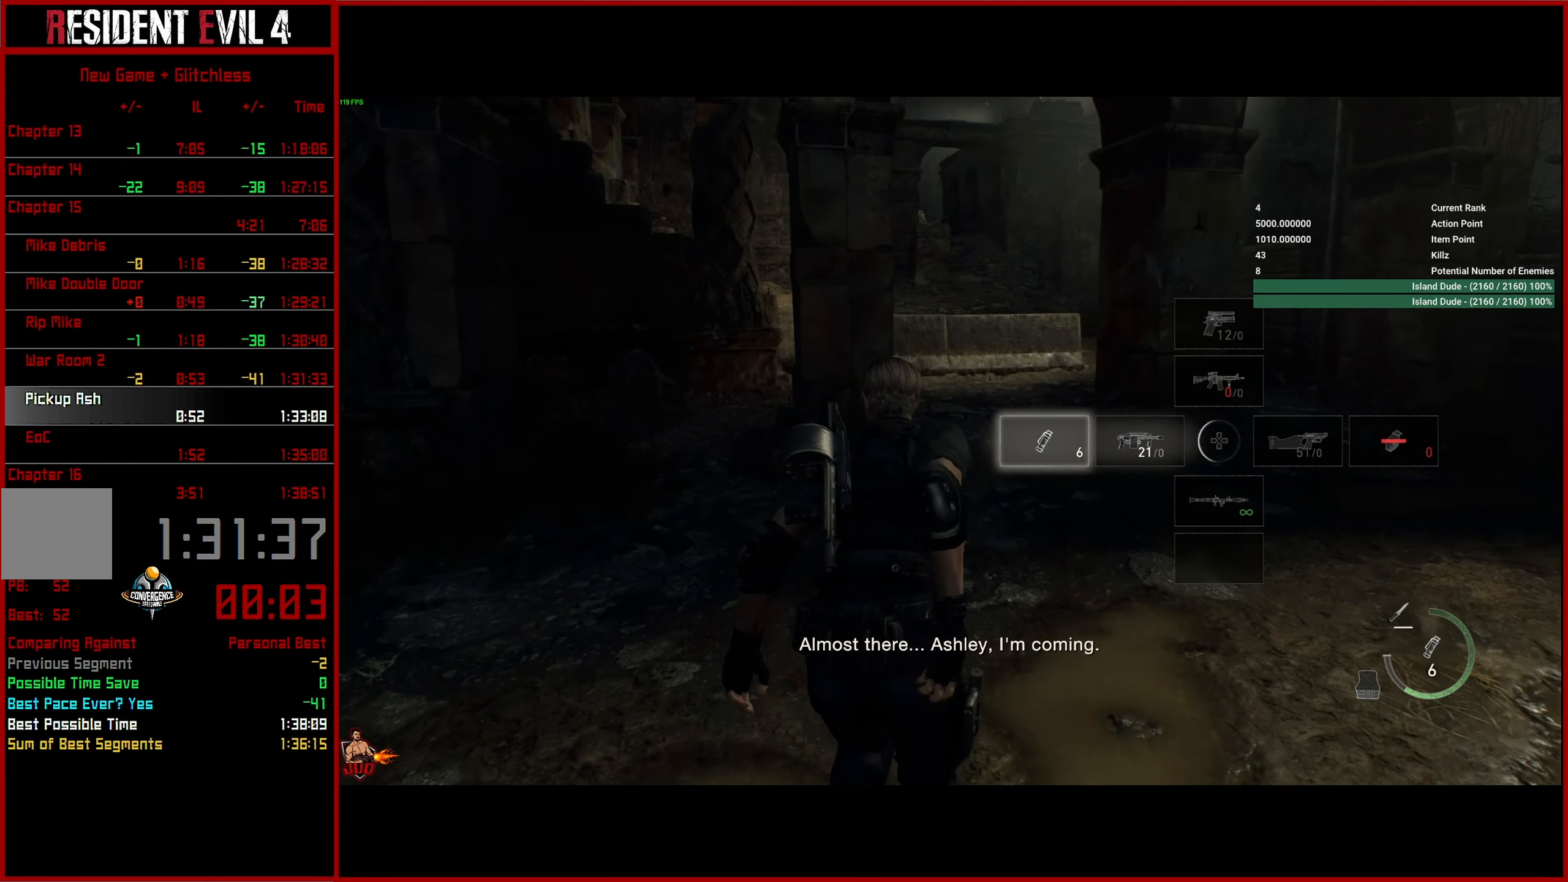
{"buttons": [], "left_stick": "up", "right_stick": "center", "events": [[383, "right_stick", "center"]]}
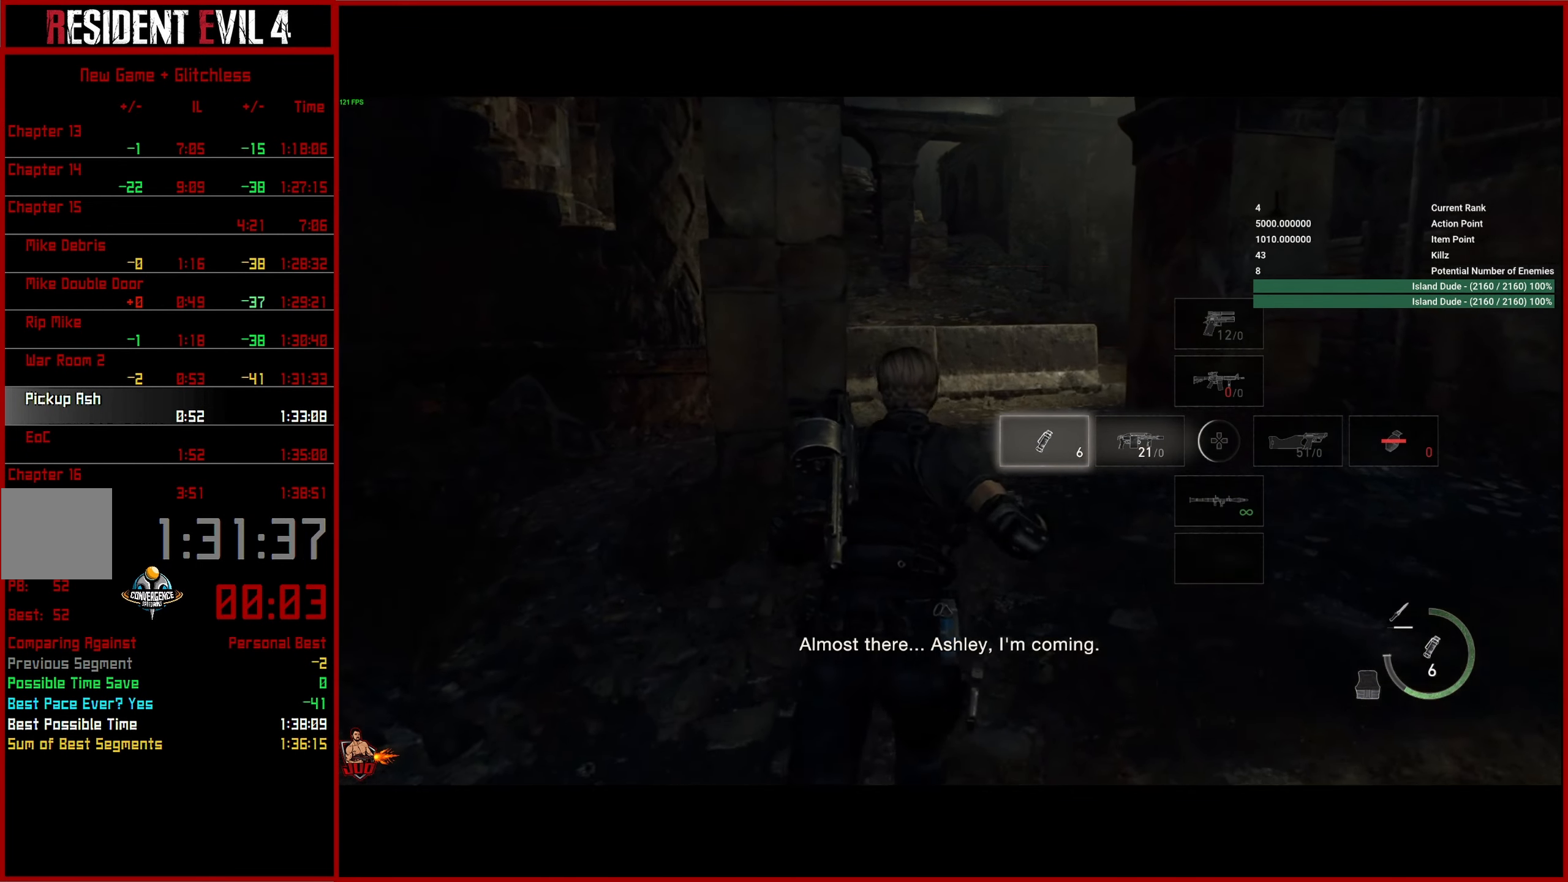
{"buttons": [], "left_stick": "up", "right_stick": "left", "events": [[300, "right_stick", "up-left"], [500, "right_stick", "left"]]}
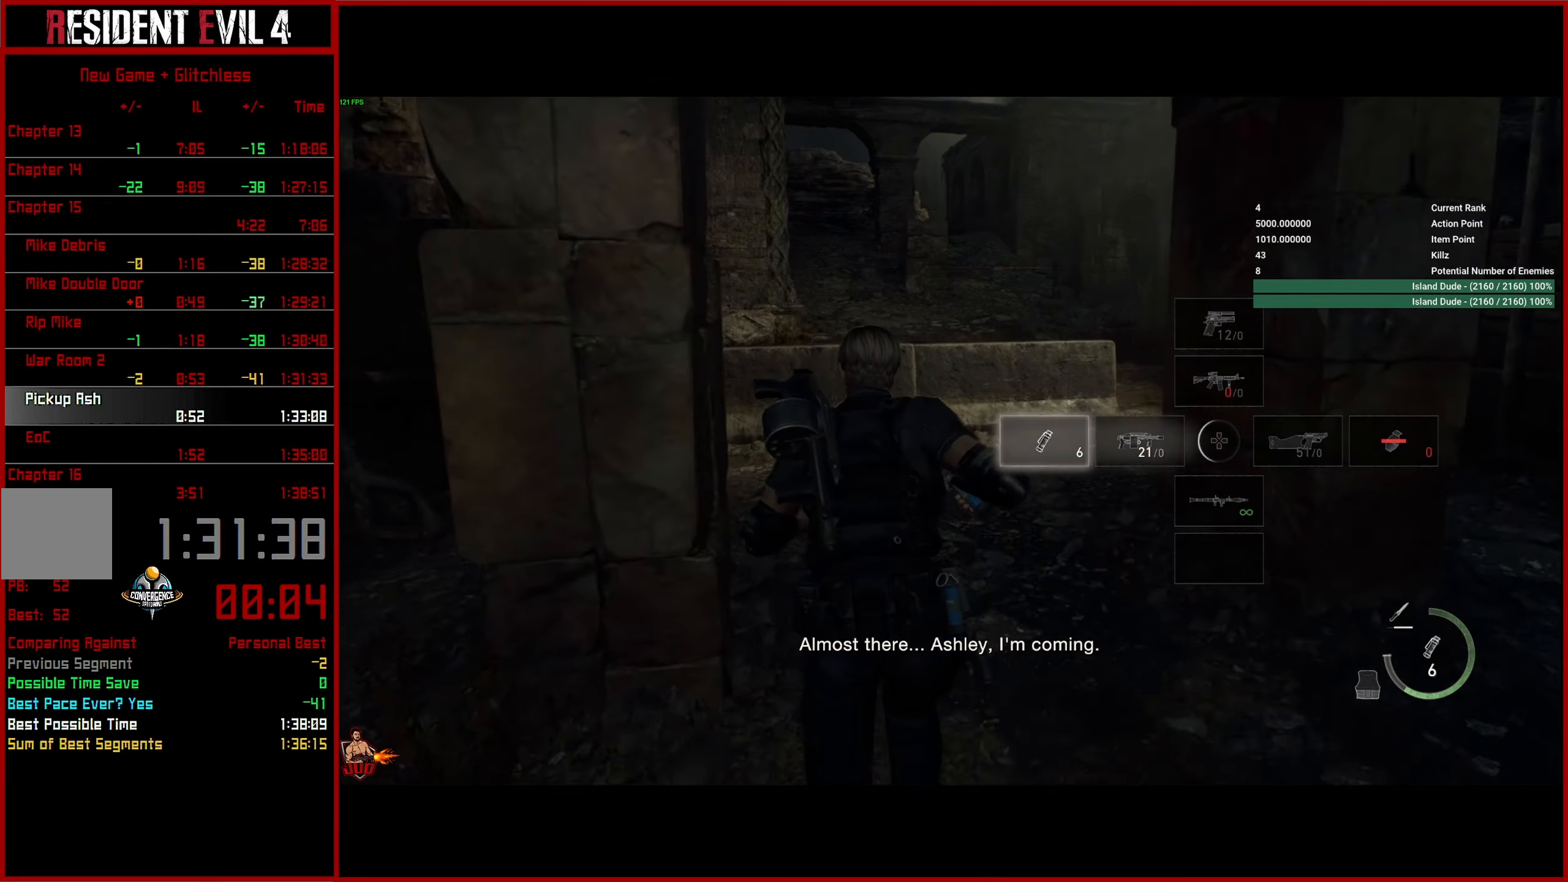
{"buttons": [], "left_stick": "up", "right_stick": "up-left", "events": [[367, "right_stick", "up-left"]]}
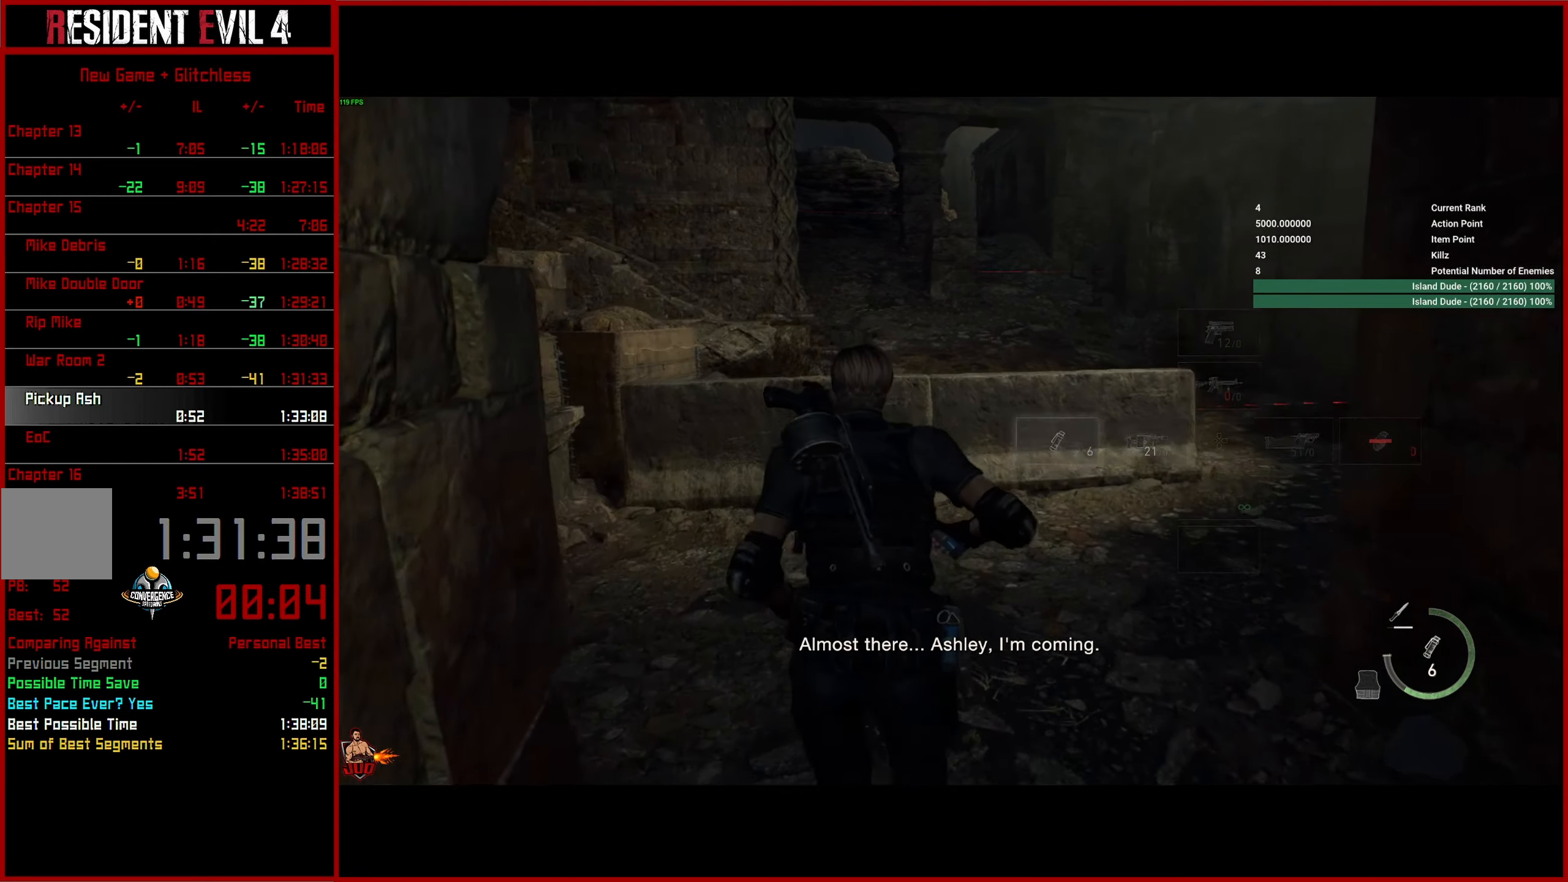
{"buttons": [], "left_stick": "up", "right_stick": "up-left", "events": []}
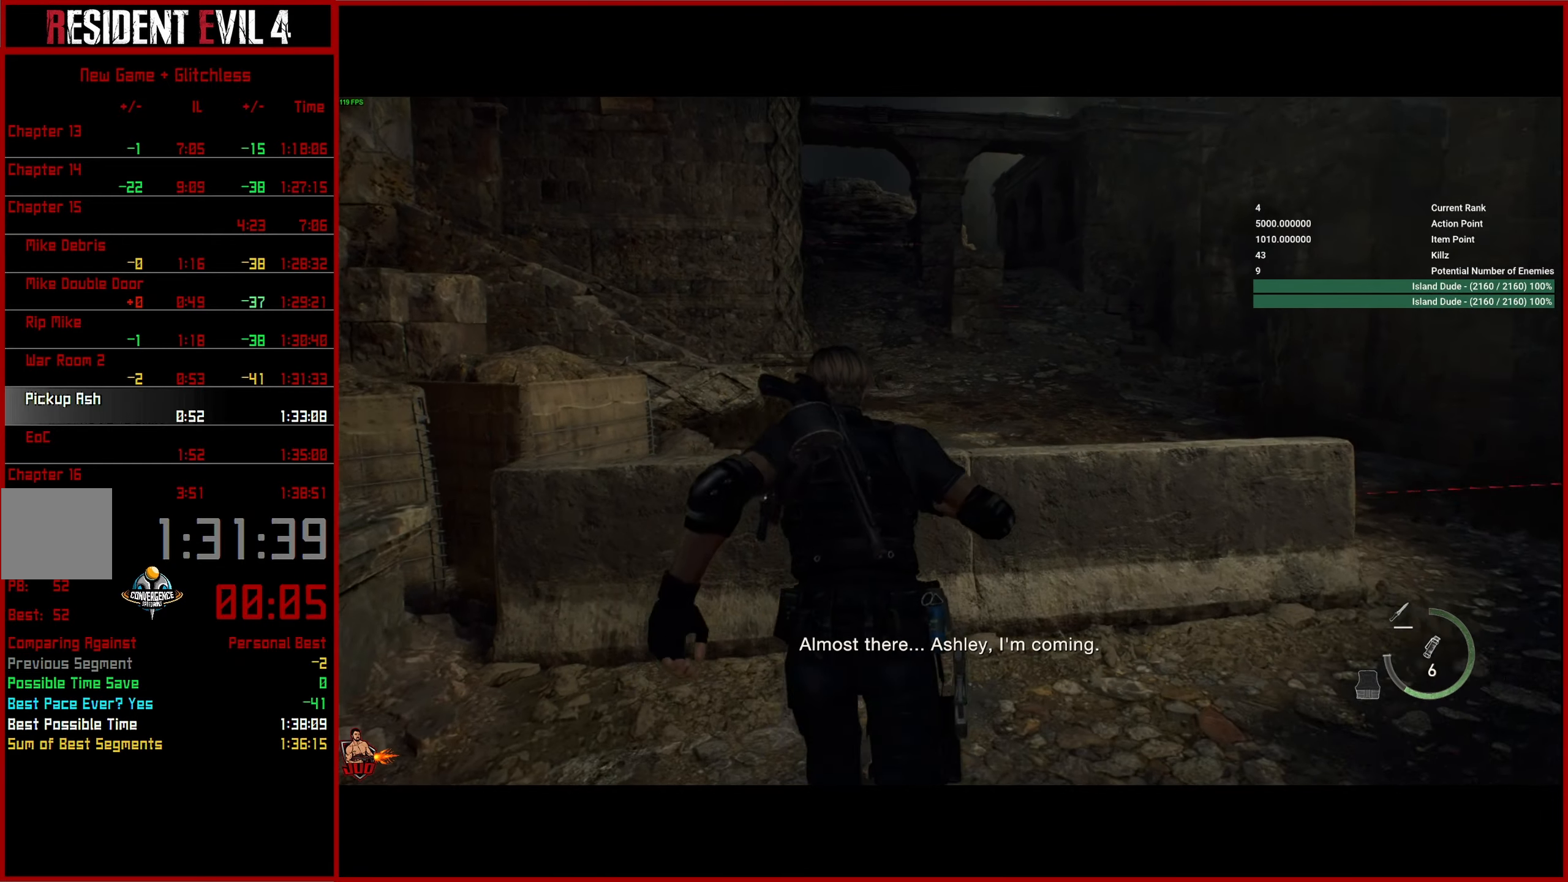
{"buttons": [], "left_stick": "up", "right_stick": "up", "events": [[67, "CROSS", "down"], [117, "right_stick", "up"], [183, "CROSS", "up"], [250, "CROSS", "down"], [367, "CROSS", "up"]]}
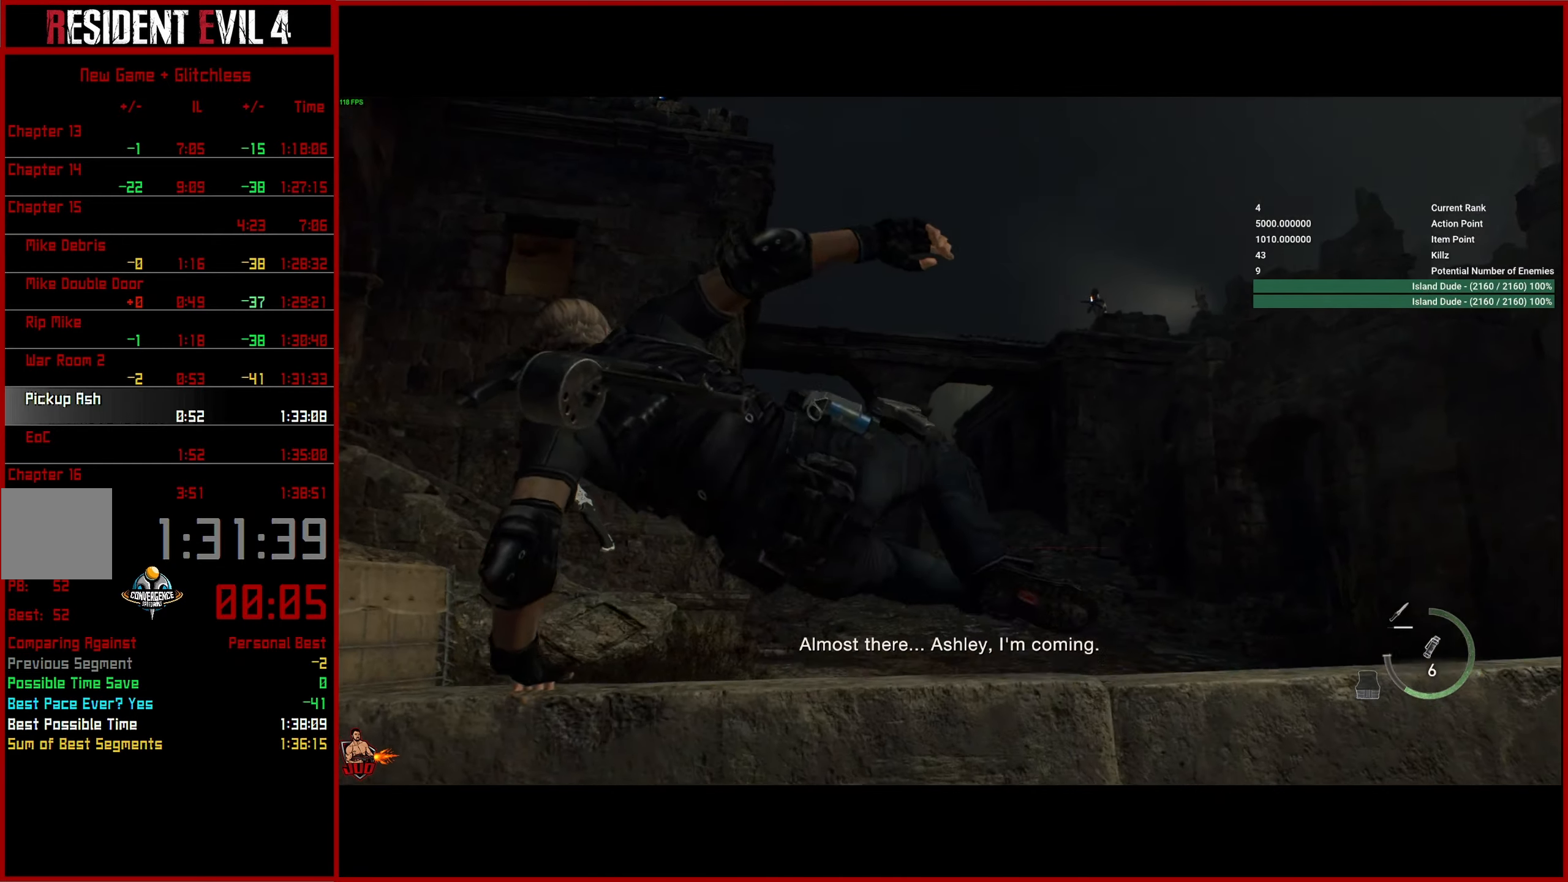
{"buttons": ["L2", "R2"], "left_stick": "up", "right_stick": "up", "events": [[17, "L2", "down"], [133, "R2", "down"]]}
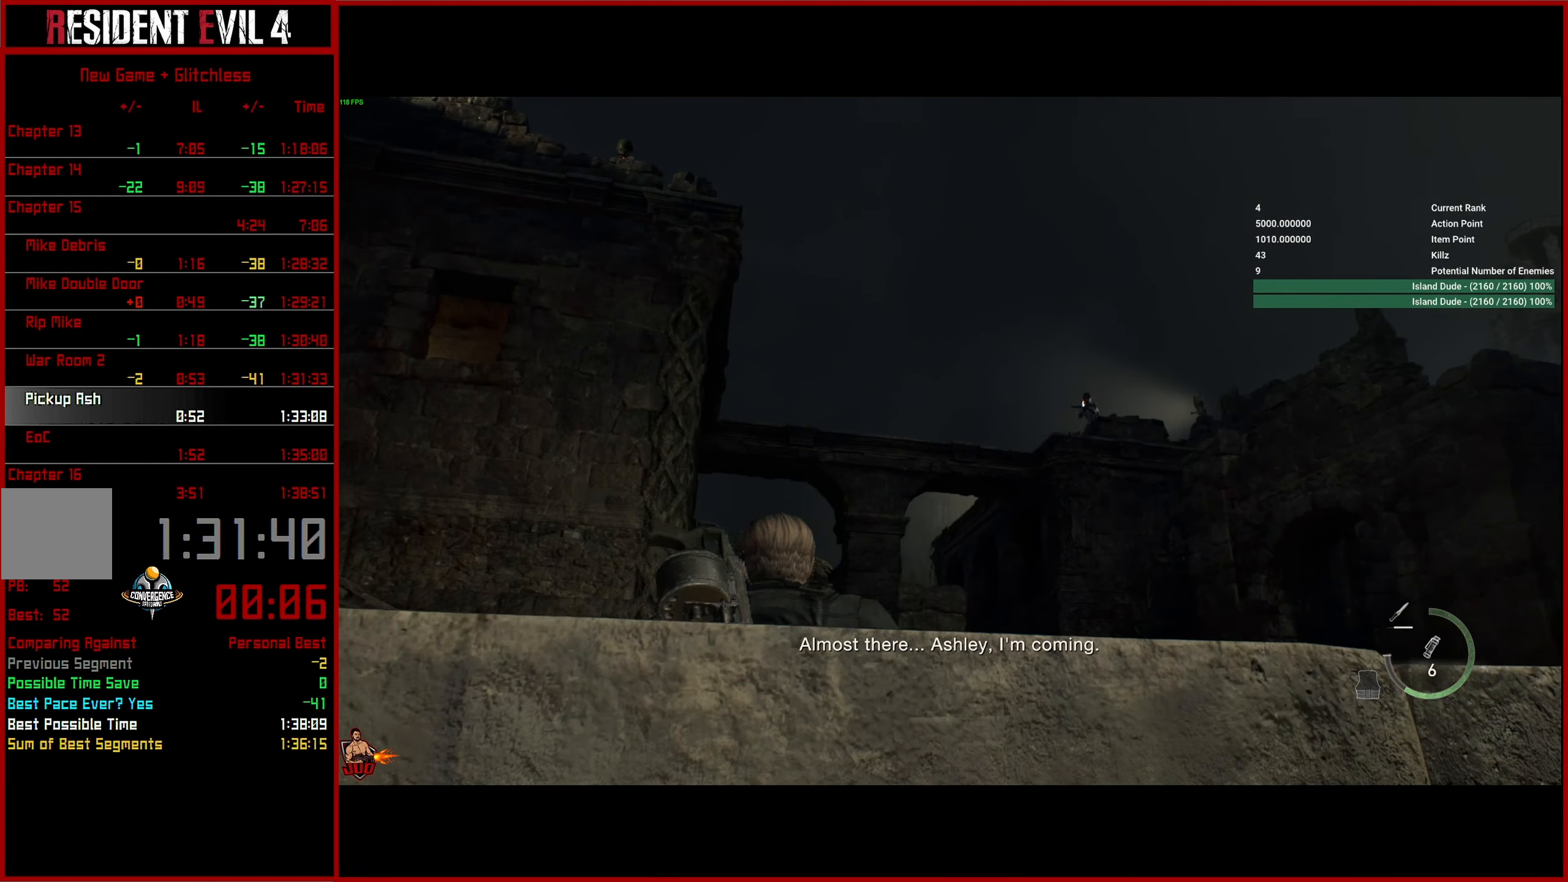
{"buttons": [], "left_stick": "up", "right_stick": "center", "events": [[317, "R2", "up"], [333, "L2", "up"], [333, "right_stick", "center"]]}
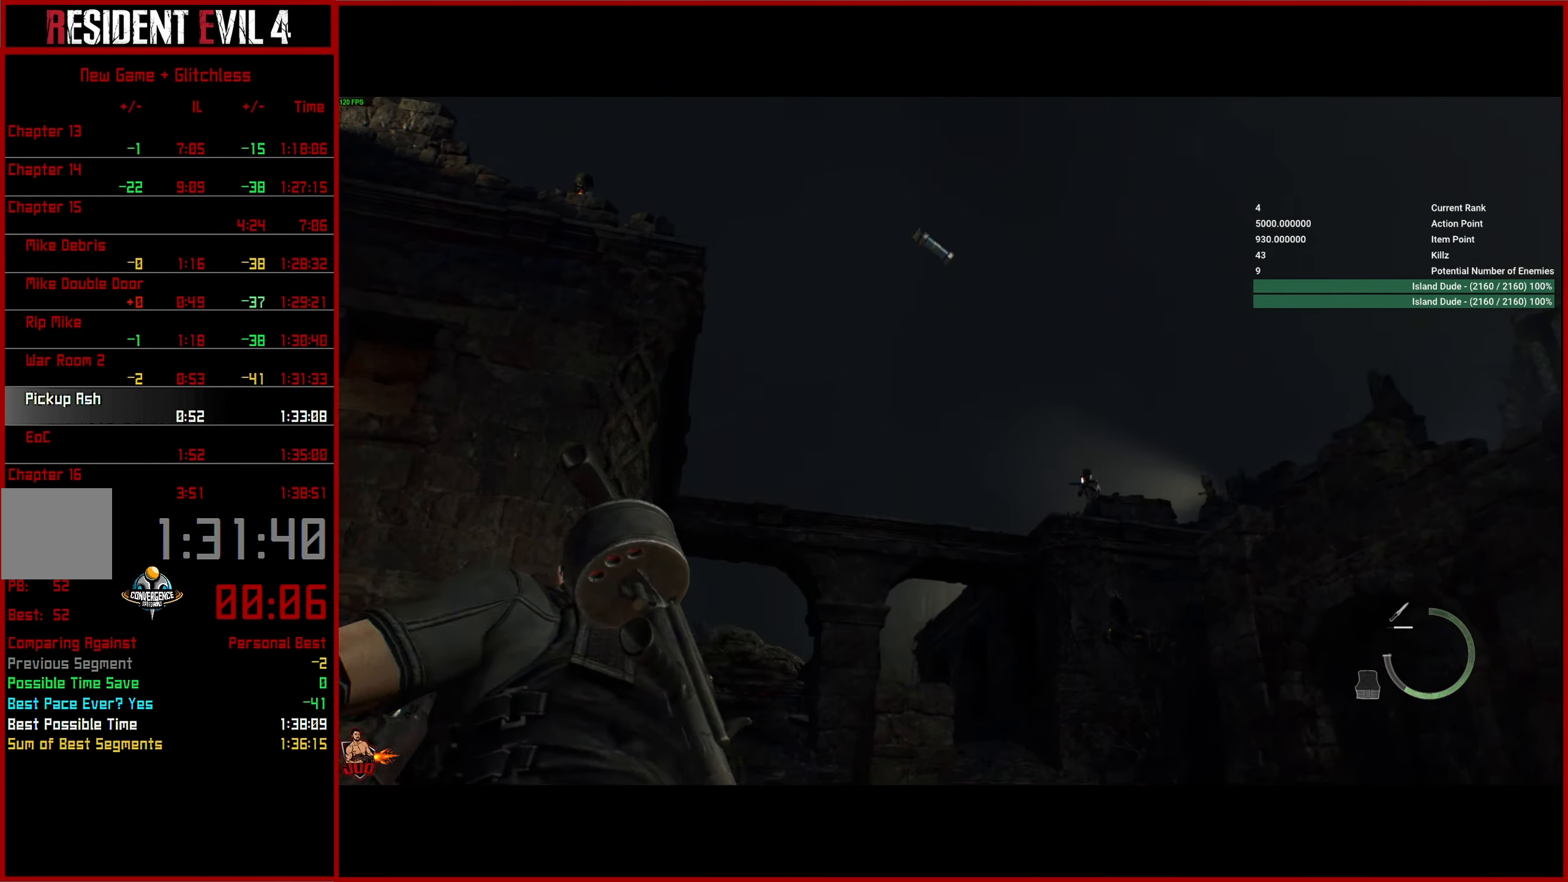
{"buttons": [], "left_stick": "up", "right_stick": "down", "events": [[17, "right_stick", "down"], [83, "L3", "down"], [167, "L3", "up"], [250, "L3", "down"], [333, "L3", "up"], [417, "L3", "down"], [500, "L3", "up"]]}
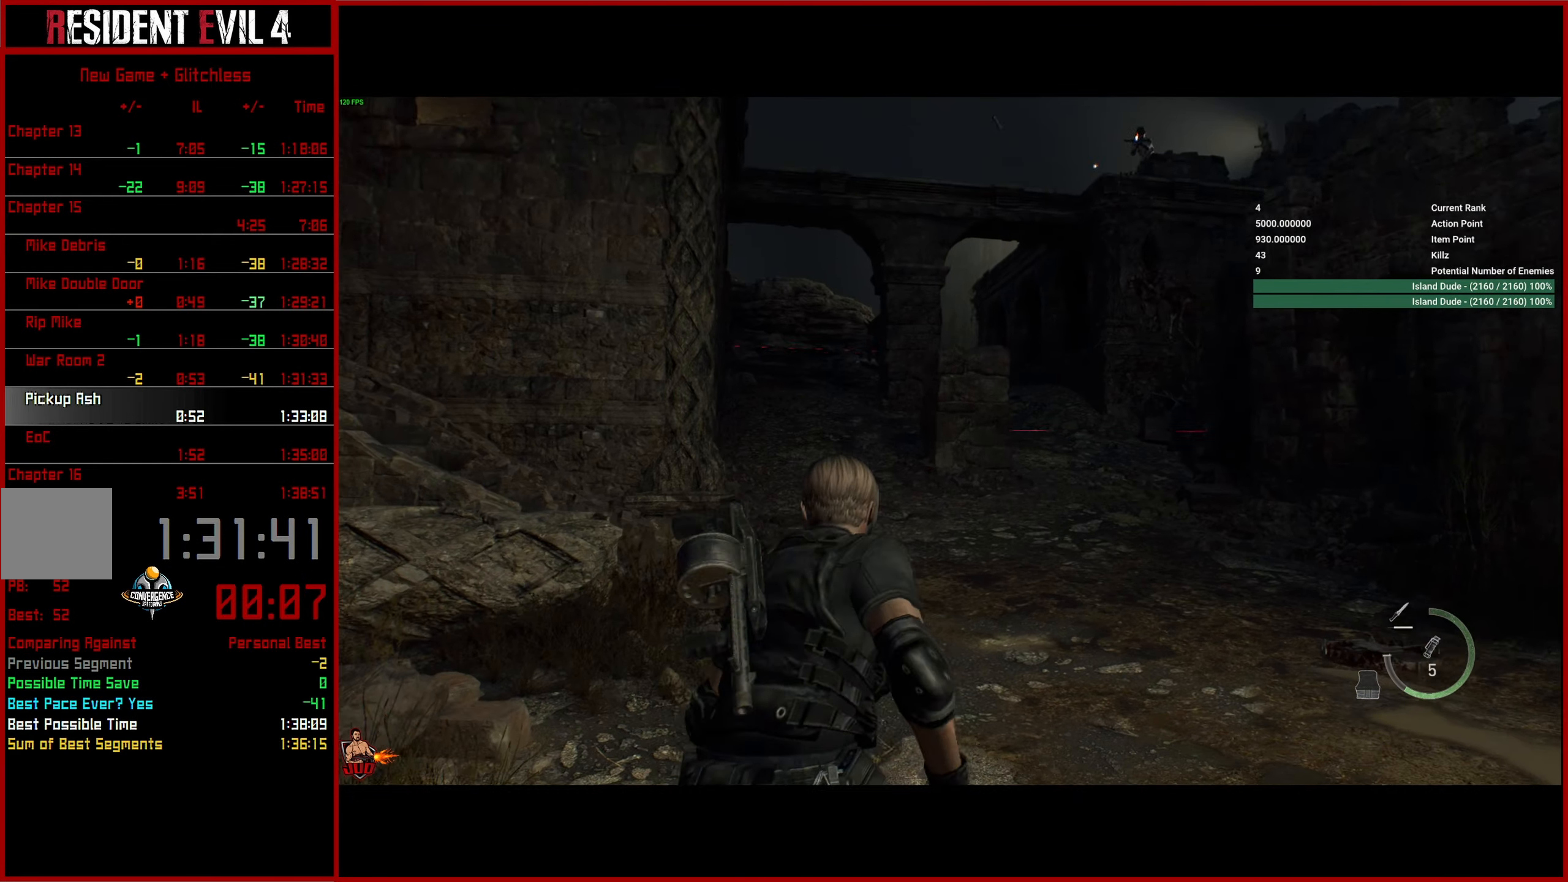
{"buttons": [], "left_stick": "up", "right_stick": "down", "events": [[67, "L3", "down"], [167, "L3", "up"], [217, "L3", "down"], [333, "L3", "up"]]}
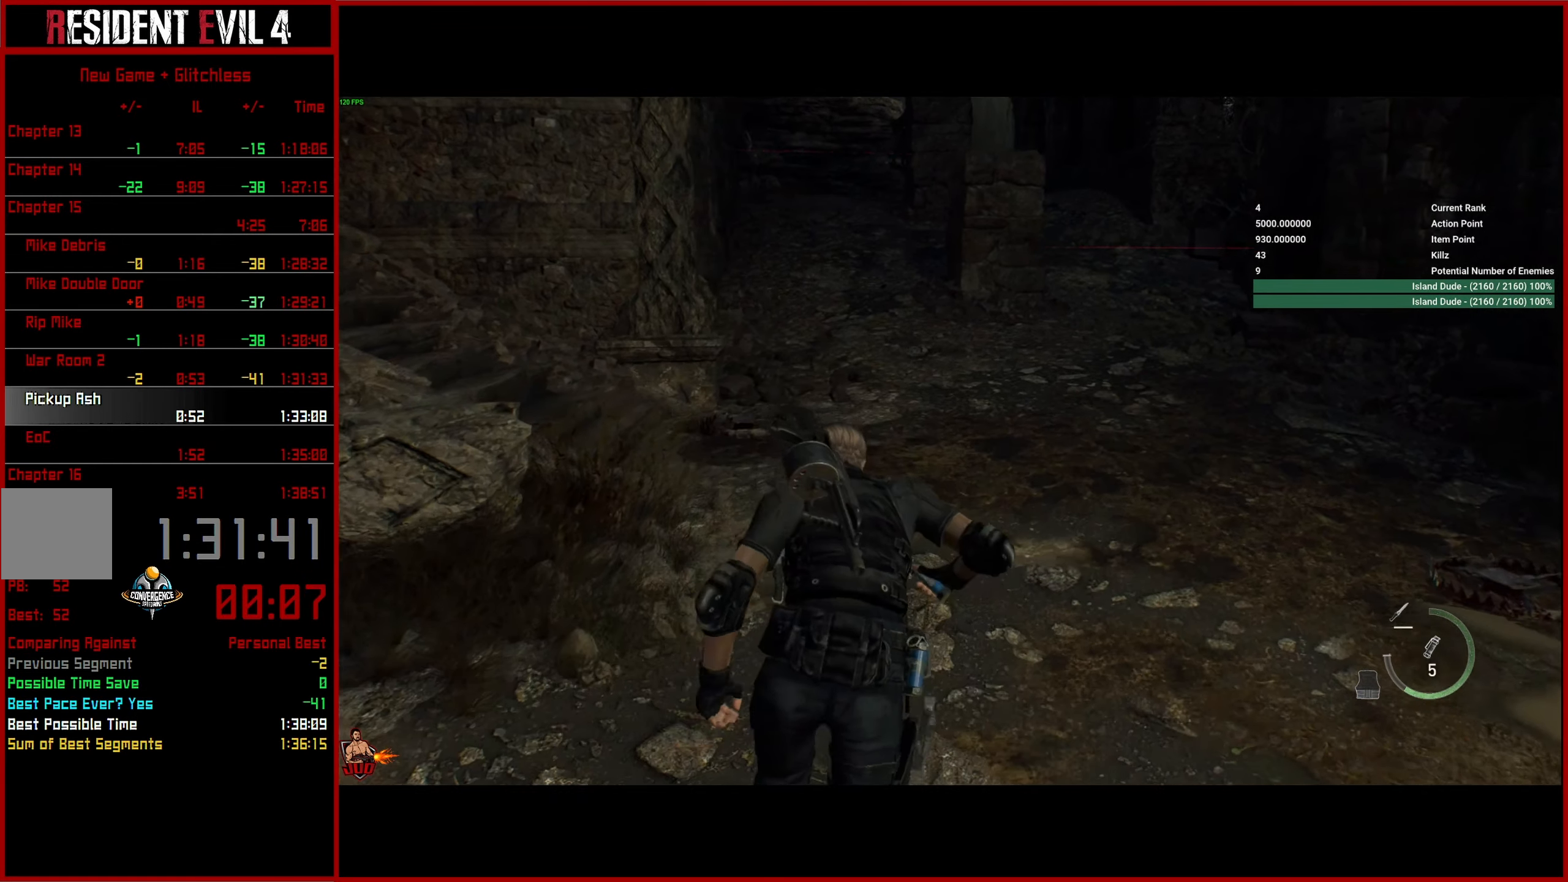
{"buttons": [], "left_stick": "up", "right_stick": "center", "events": [[100, "right_stick", "center"]]}
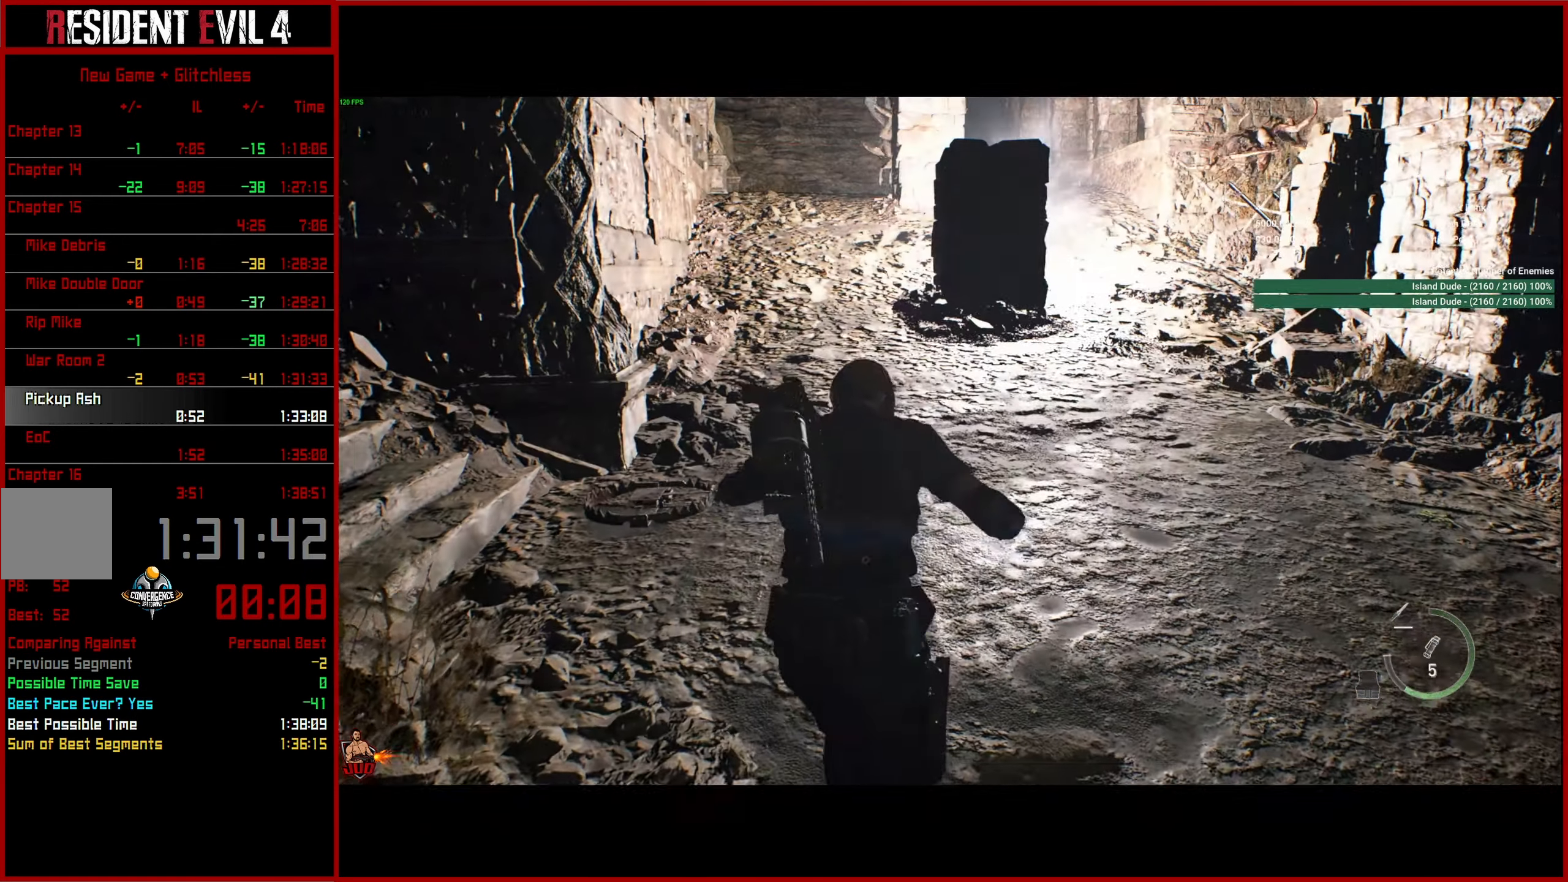
{"buttons": [], "left_stick": "up", "right_stick": "center", "events": [[250, "DPAD_DOWN", "down"], [333, "DPAD_DOWN", "up"]]}
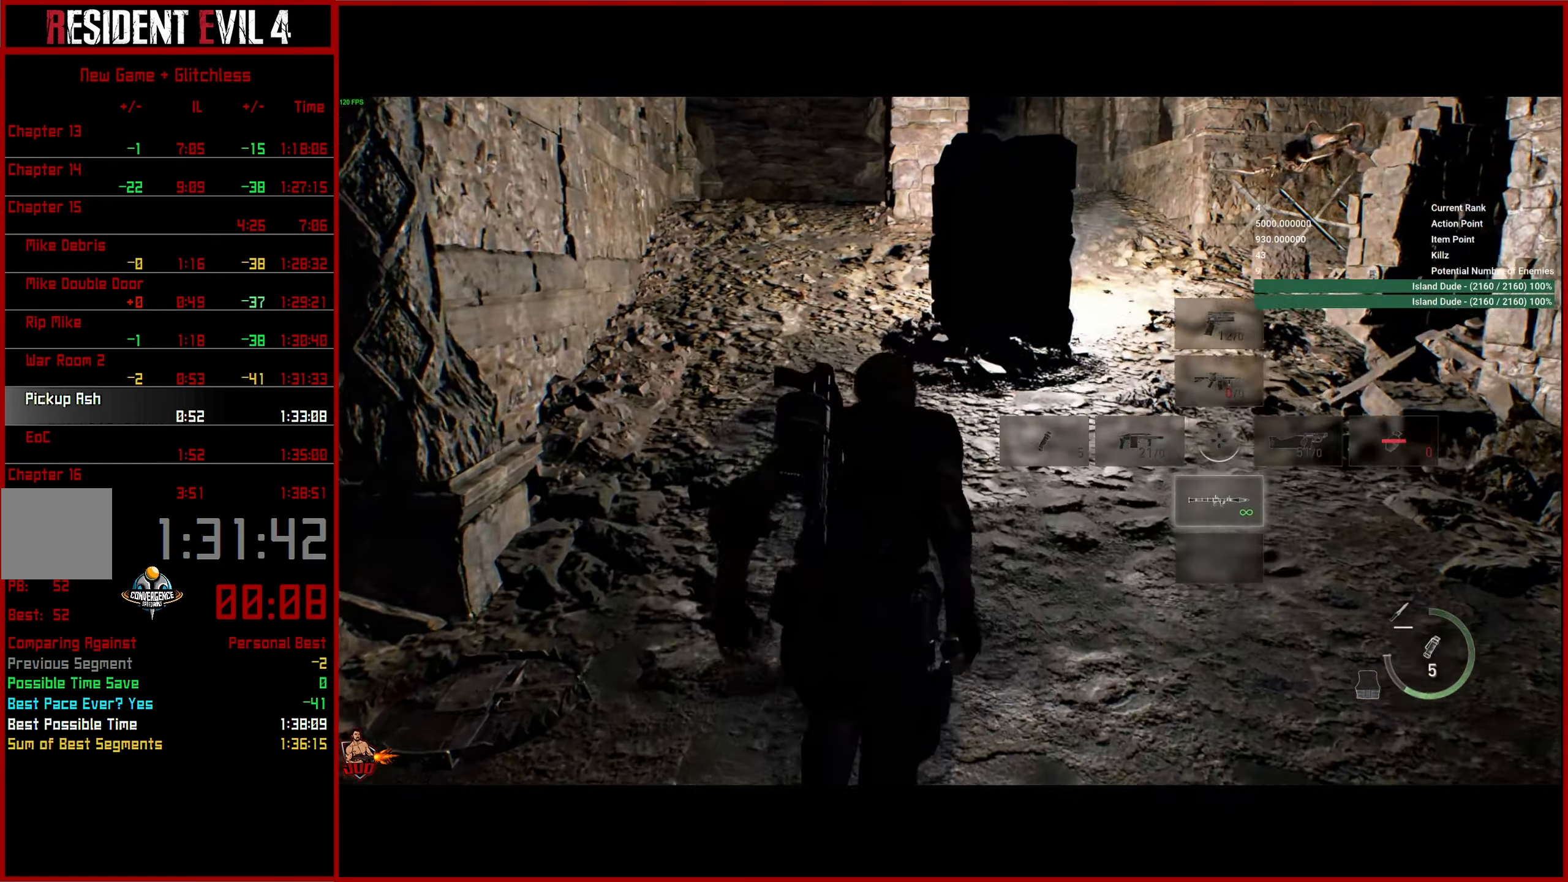
{"buttons": [], "left_stick": "up", "right_stick": "center", "events": []}
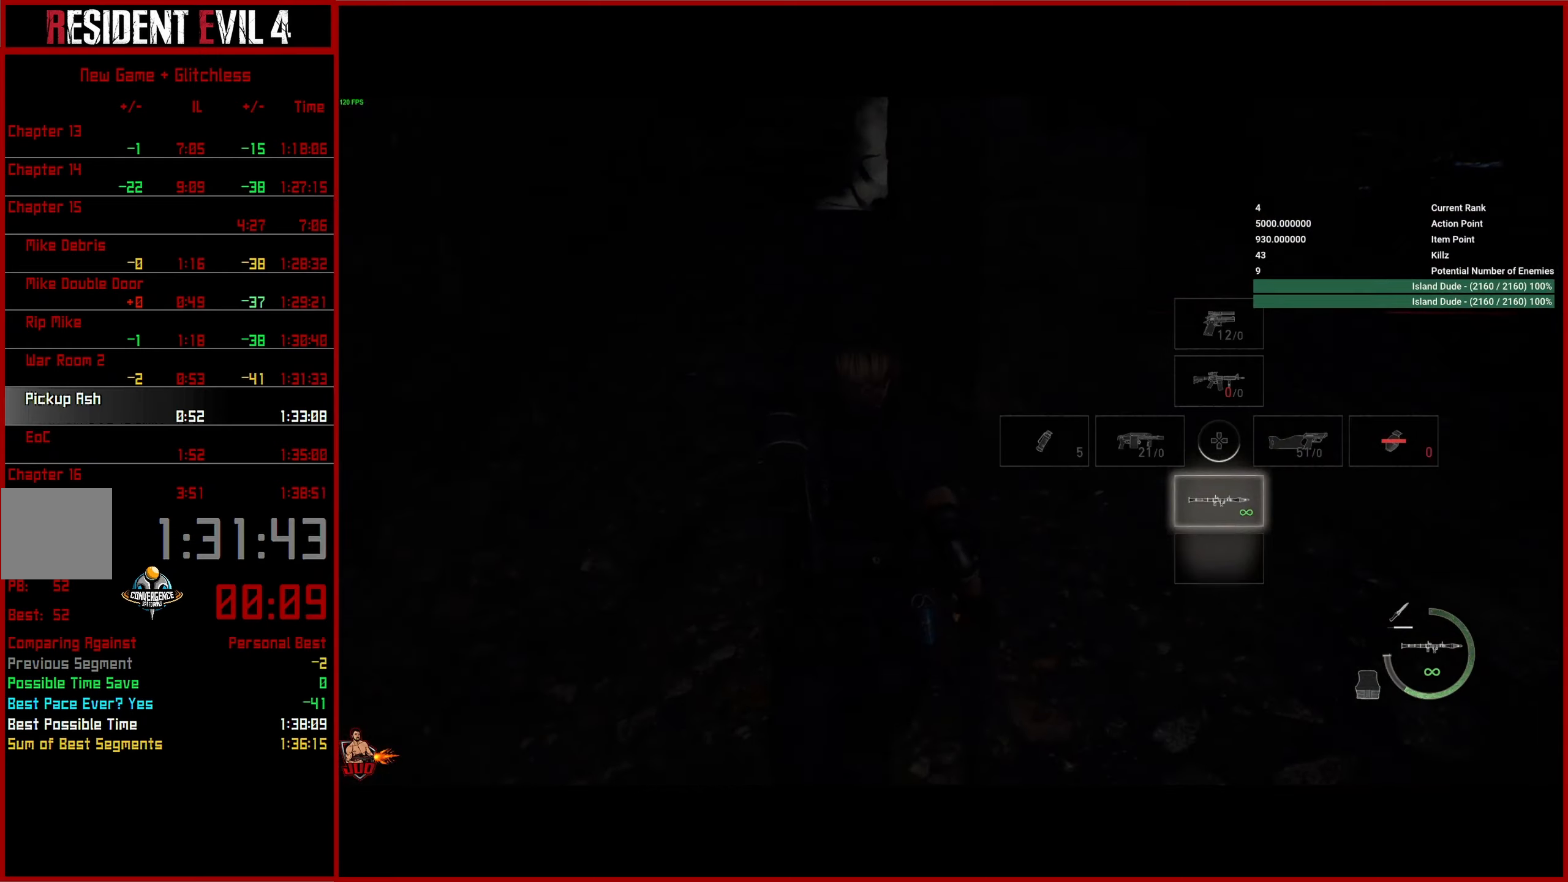
{"buttons": [], "left_stick": "up", "right_stick": "center", "events": []}
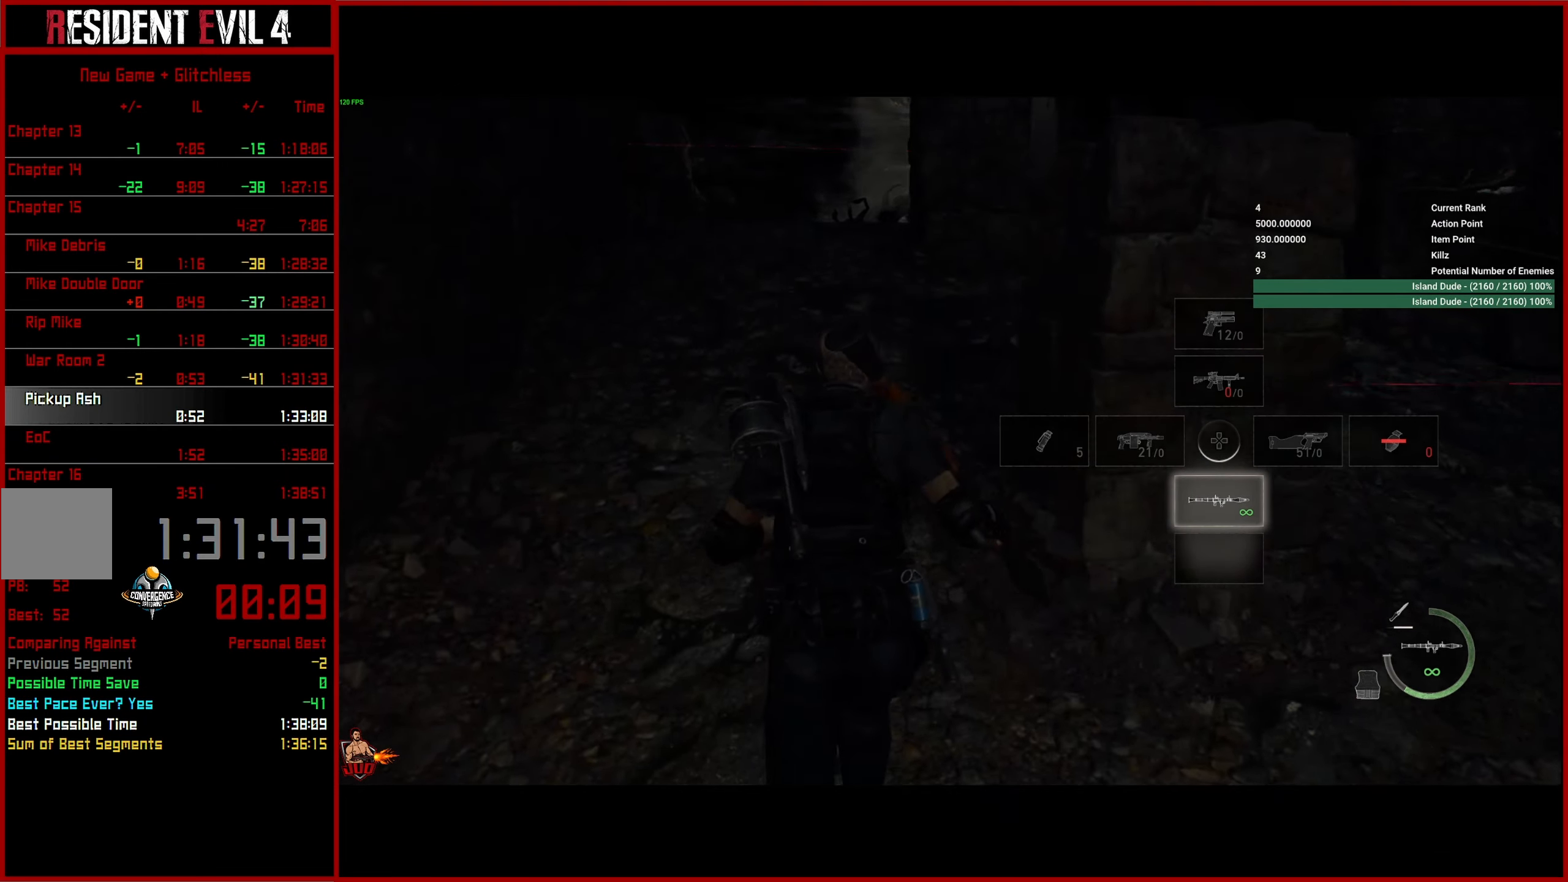
{"buttons": [], "left_stick": "up", "right_stick": "center", "events": []}
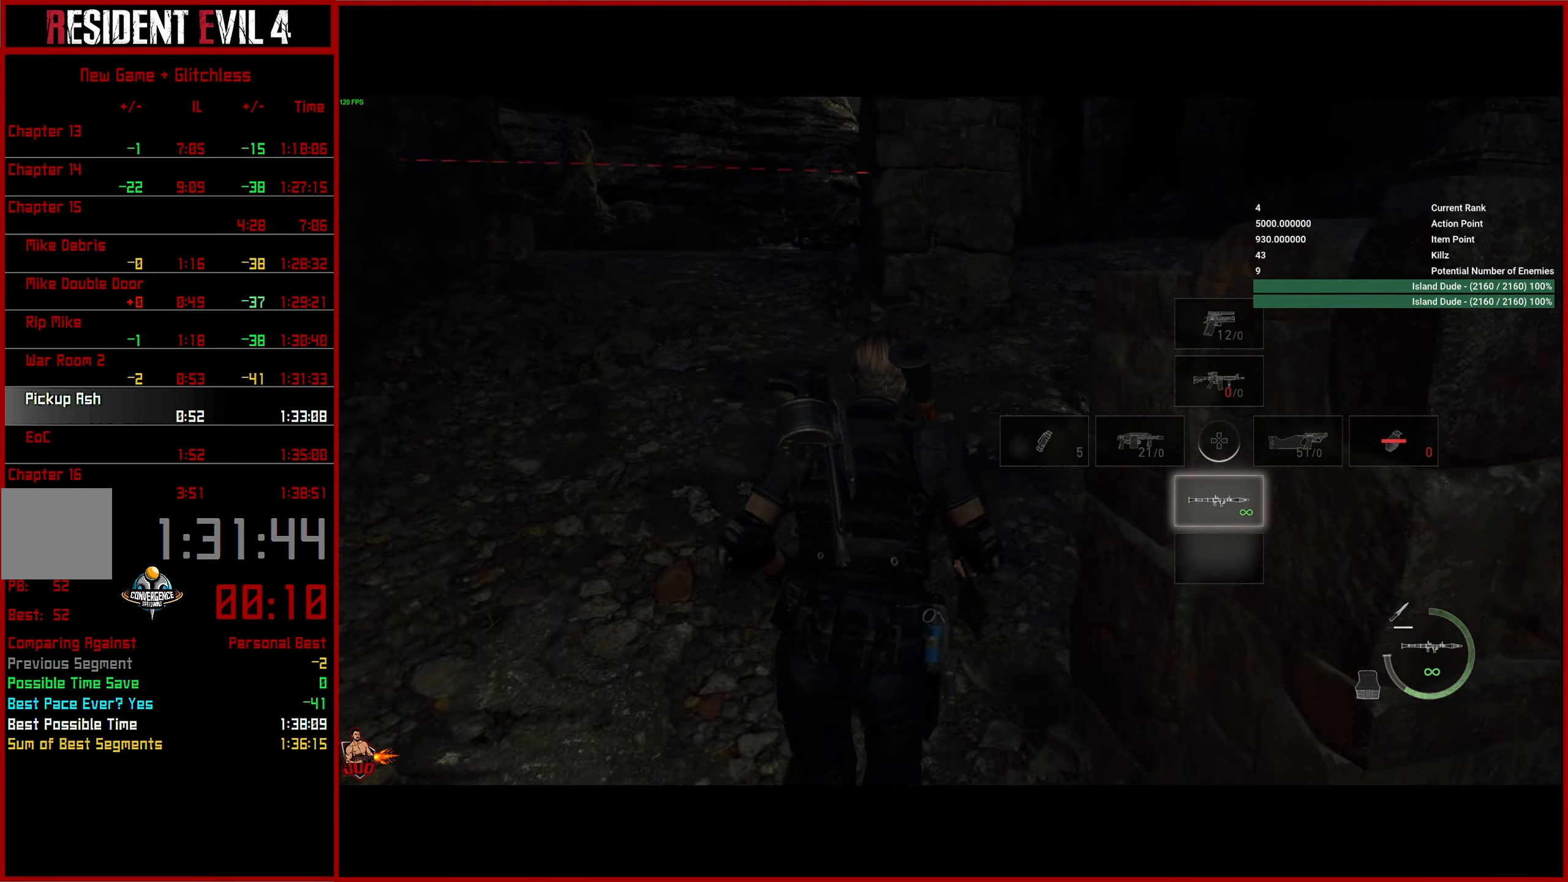
{"buttons": [], "left_stick": "up", "right_stick": "center", "events": []}
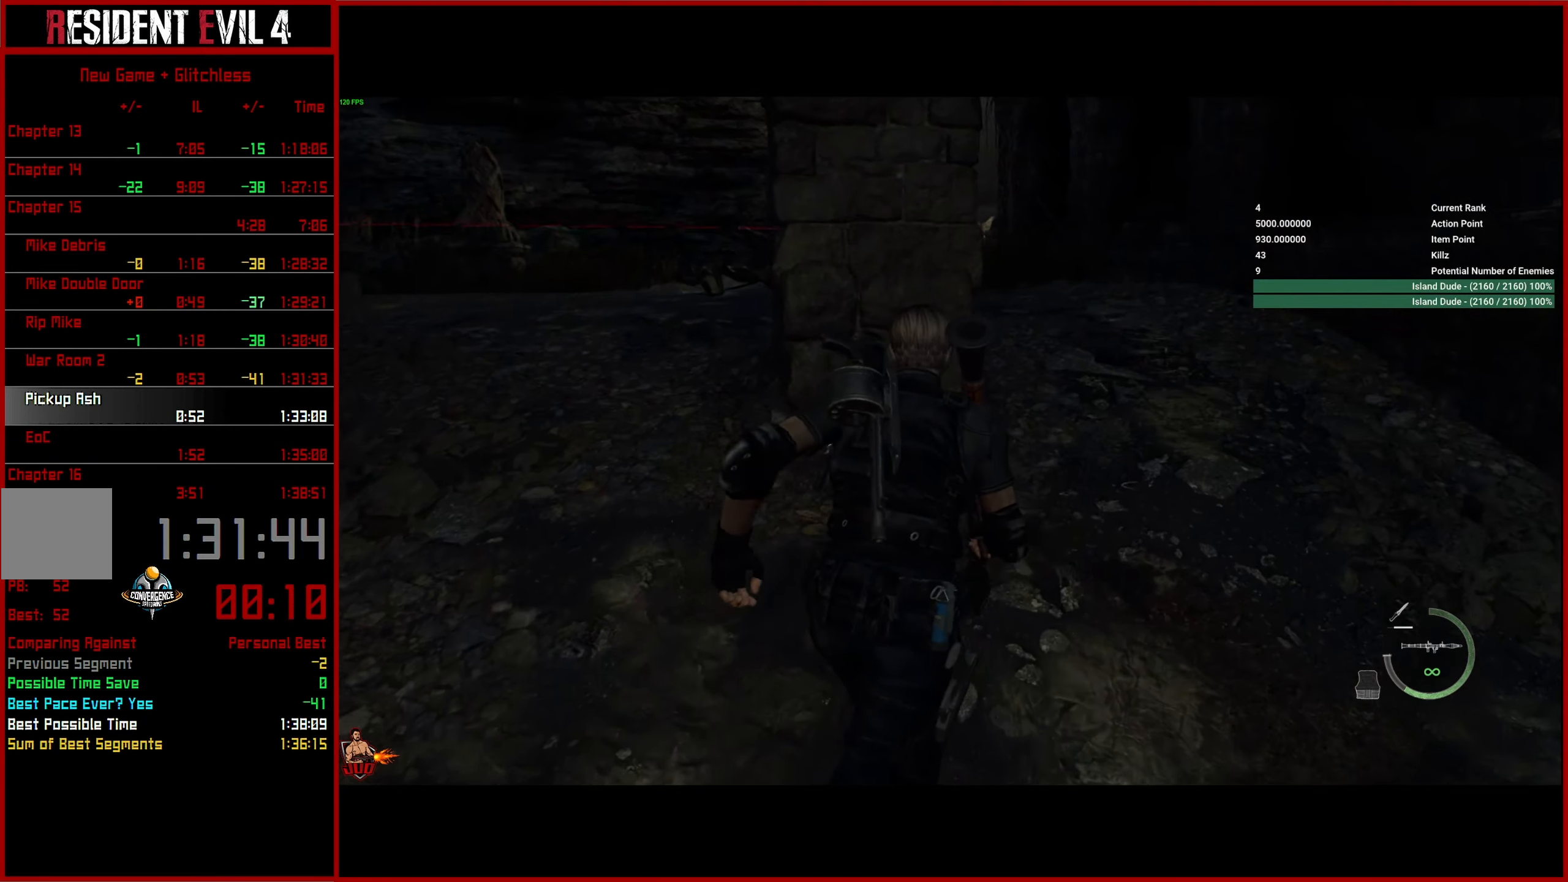
{"buttons": [], "left_stick": "up", "right_stick": "left", "events": [[200, "right_stick", "left"]]}
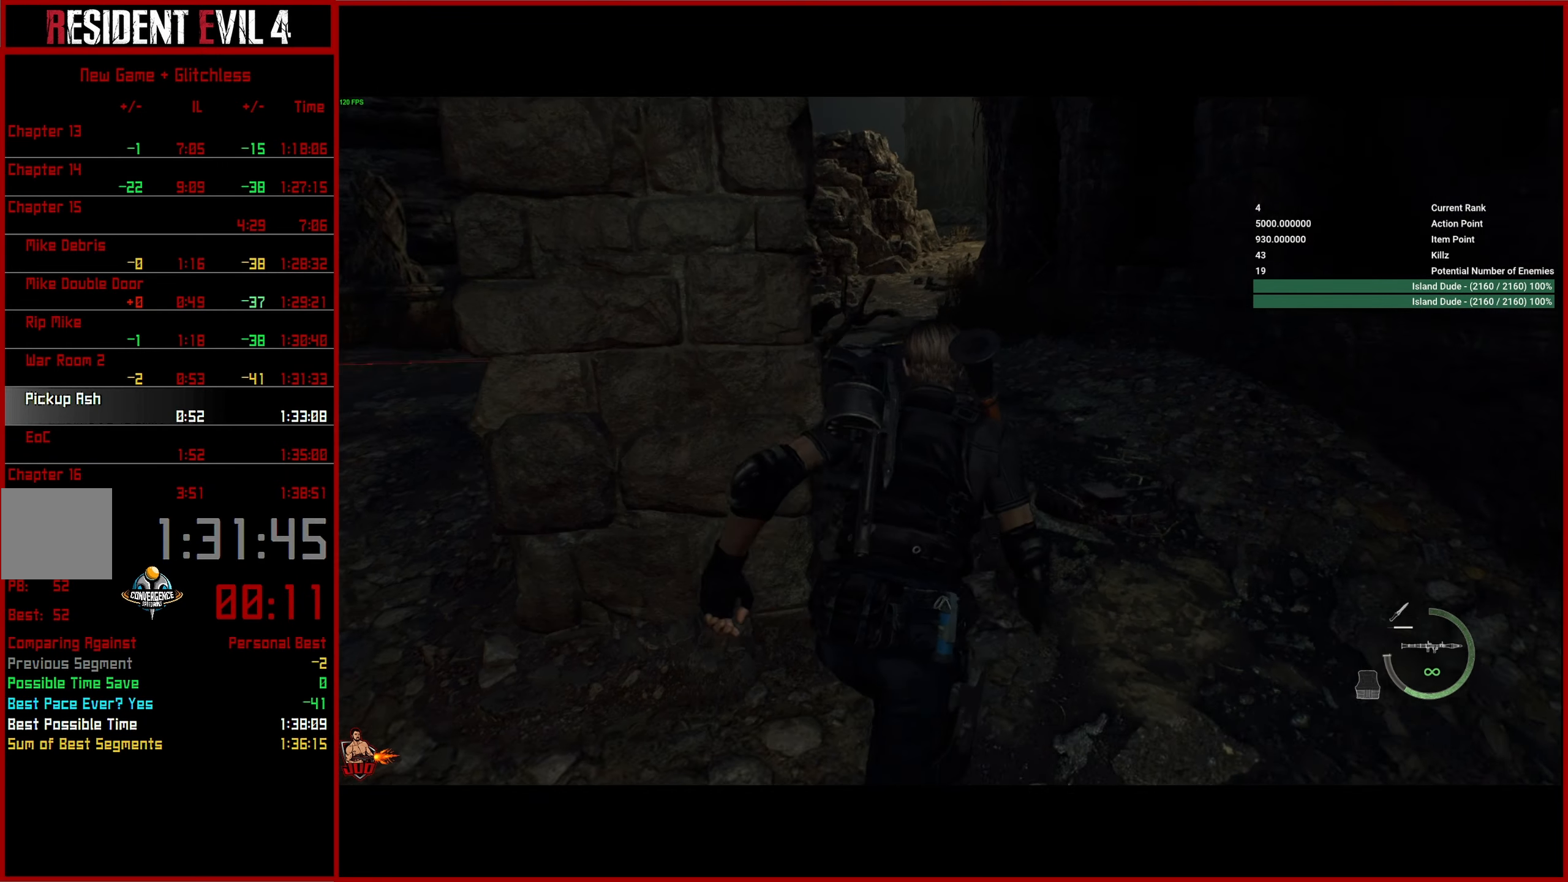
{"buttons": [], "left_stick": "up", "right_stick": "up", "events": [[367, "right_stick", "up-left"], [500, "right_stick", "up"]]}
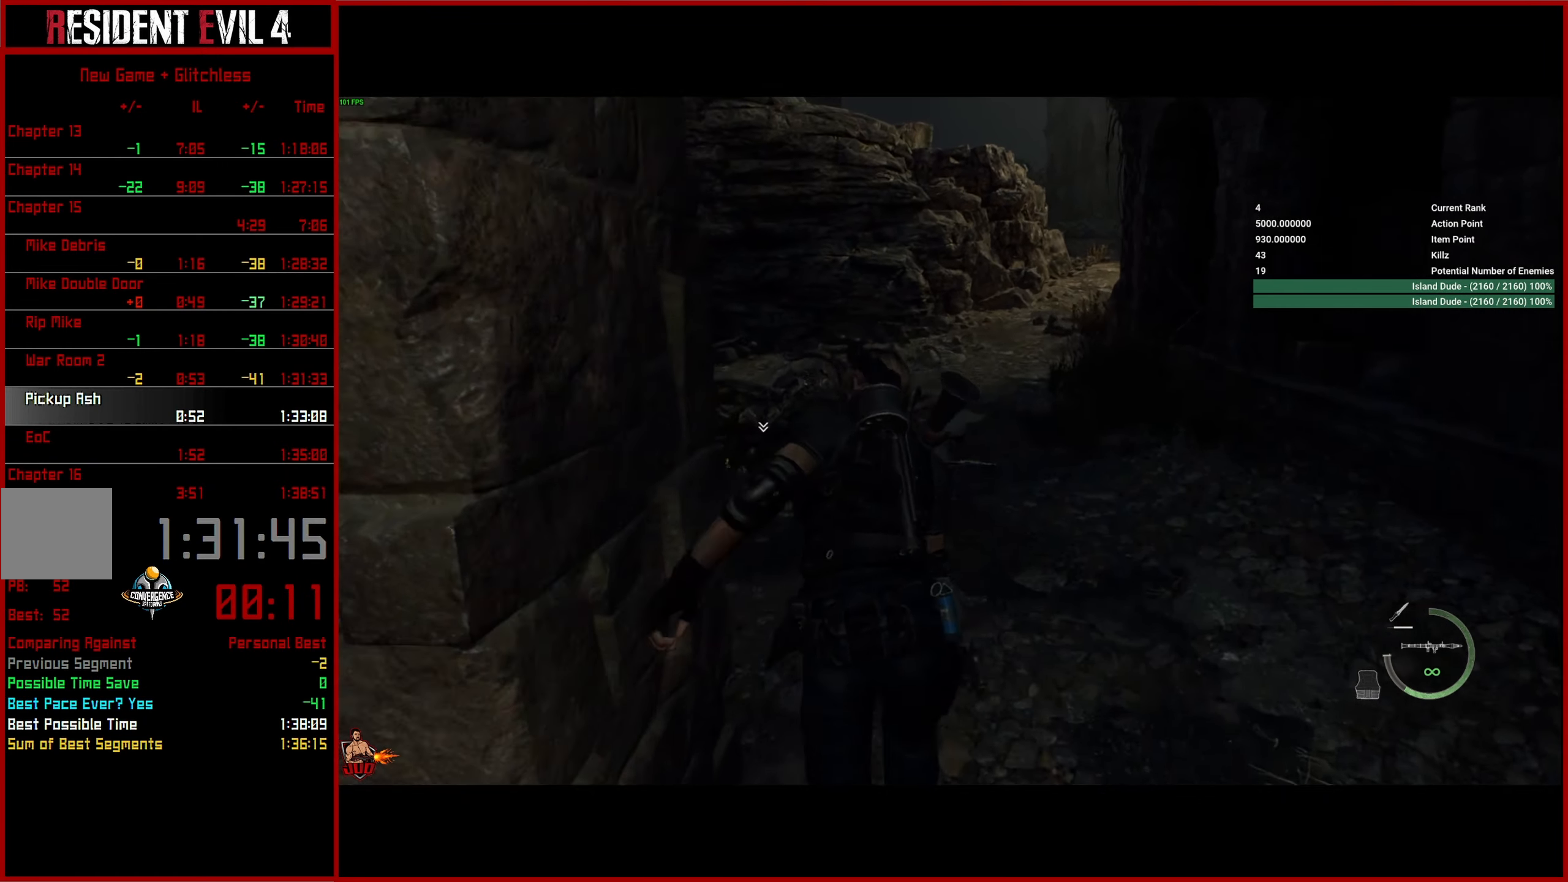
{"buttons": [], "left_stick": "up", "right_stick": "up-right", "events": [[217, "right_stick", "up-right"]]}
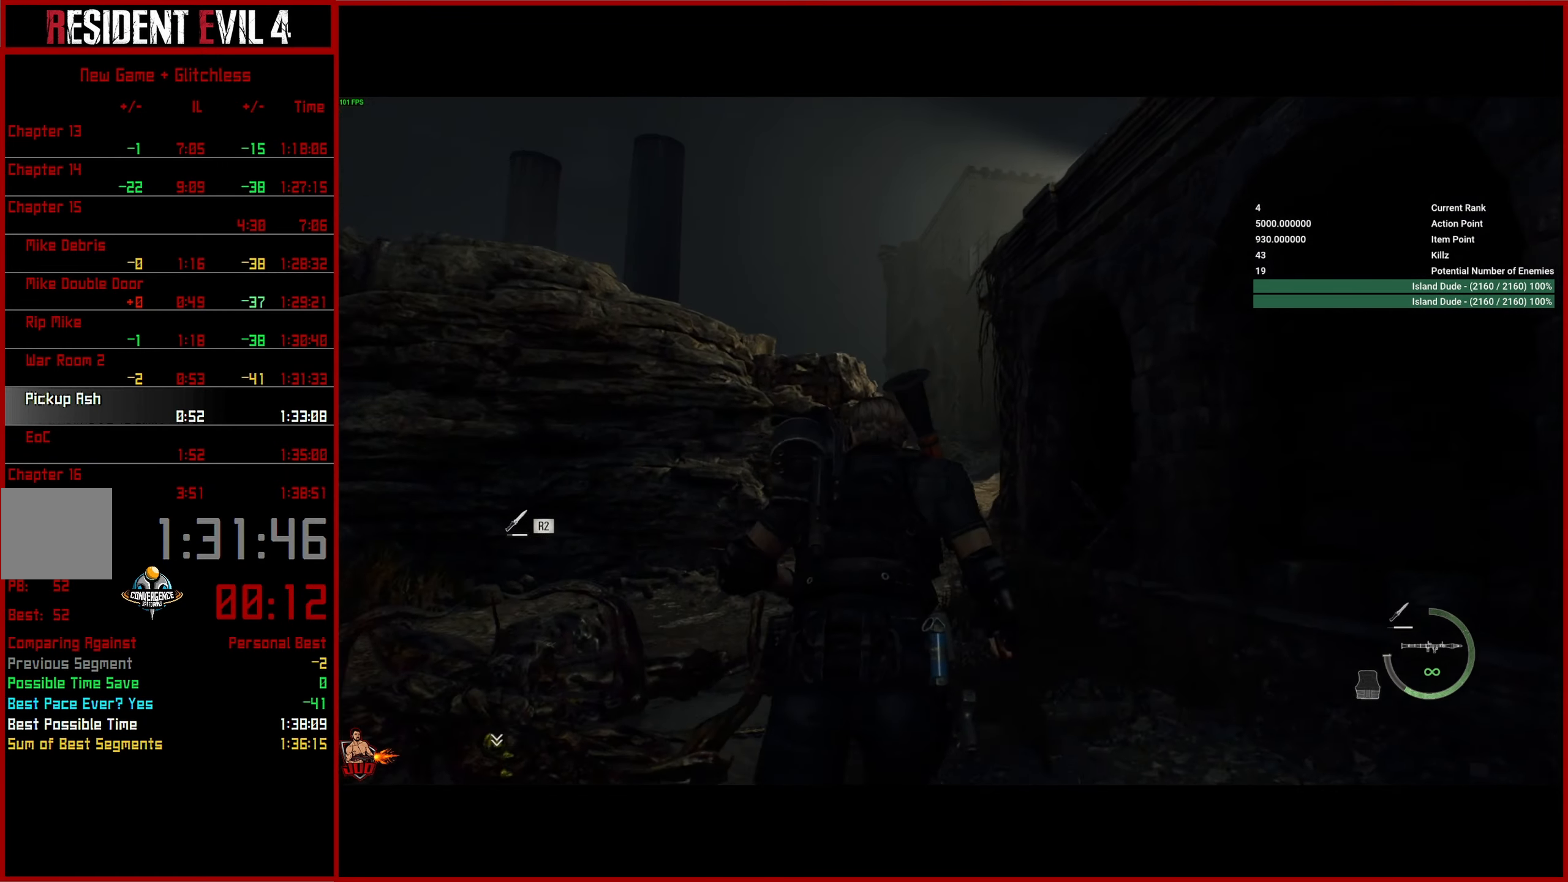
{"buttons": [], "left_stick": "up", "right_stick": "up-right", "events": []}
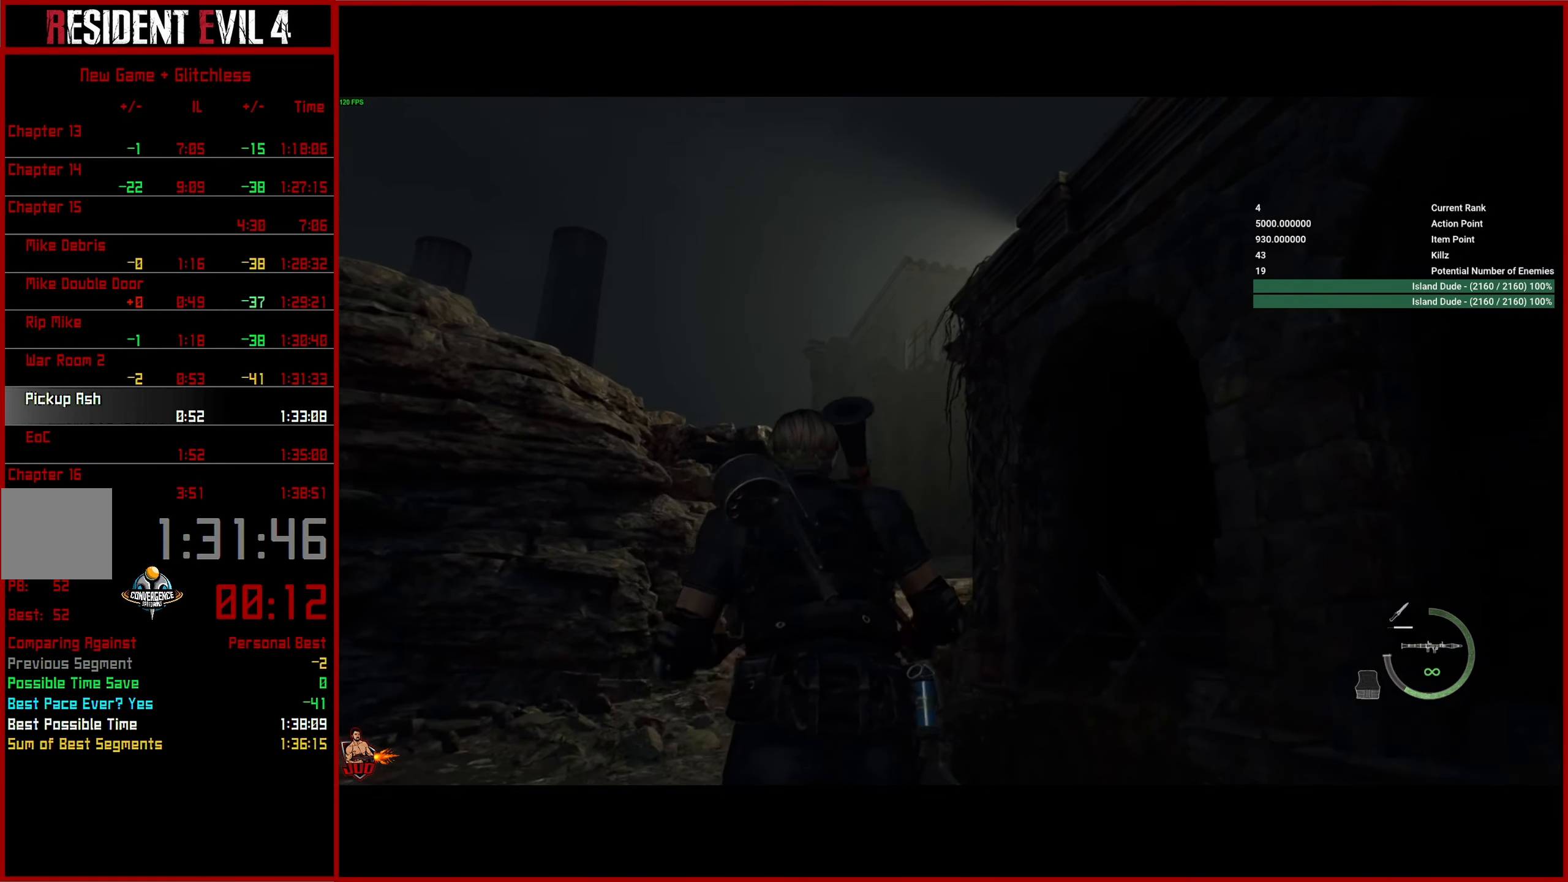
{"buttons": ["L2", "R2"], "left_stick": "up", "right_stick": "up", "events": [[350, "L2", "down"], [367, "R2", "down"], [484, "right_stick", "up"]]}
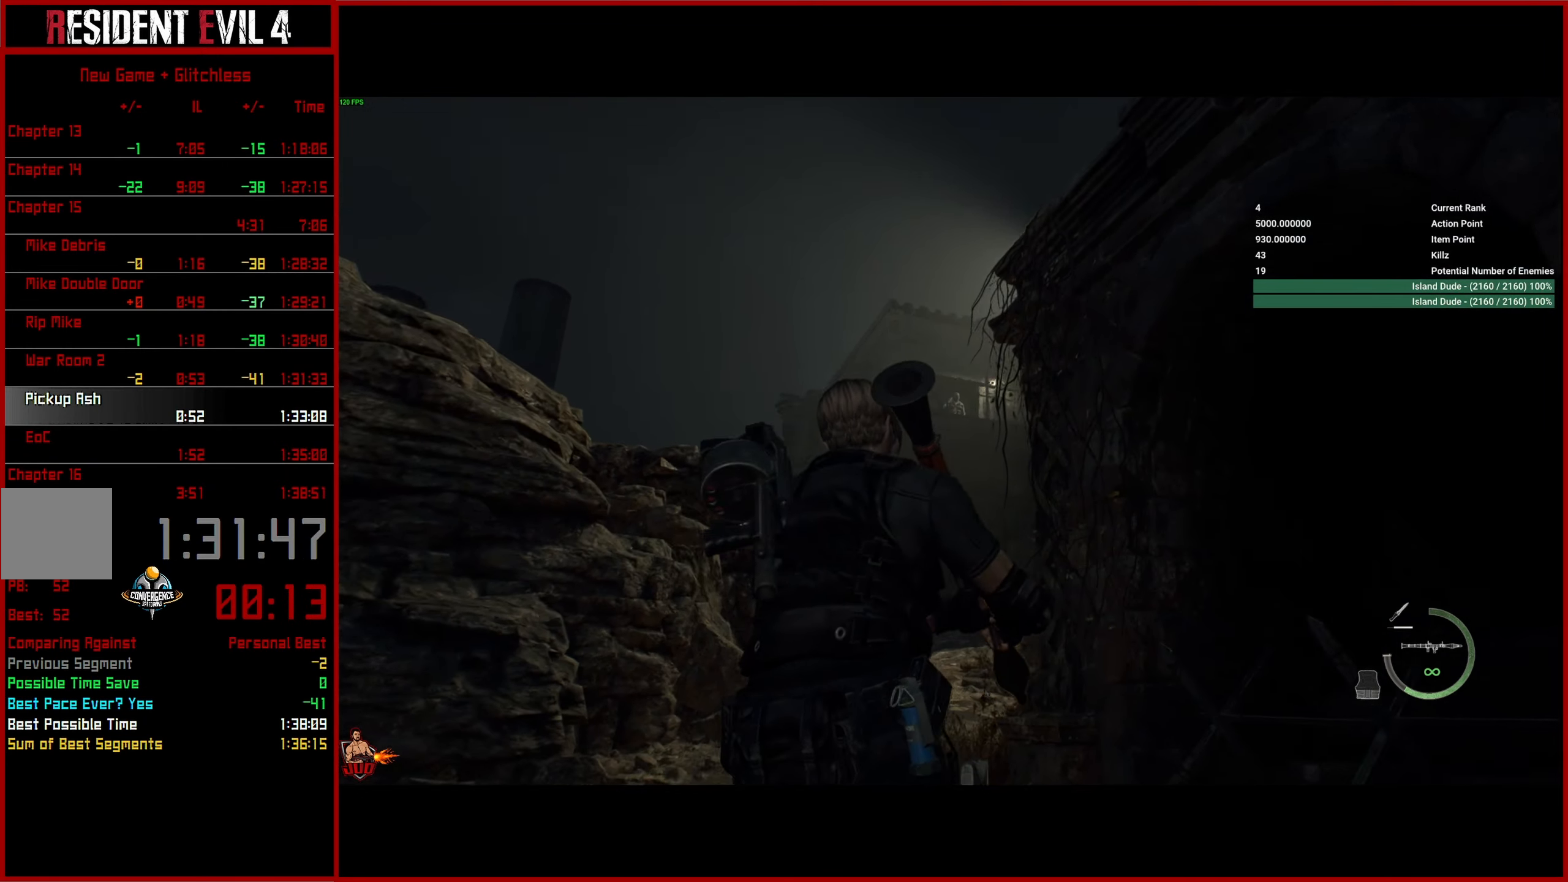
{"buttons": [], "left_stick": "up", "right_stick": "center", "events": [[484, "R2", "up"], [500, "L2", "up"], [500, "right_stick", "center"]]}
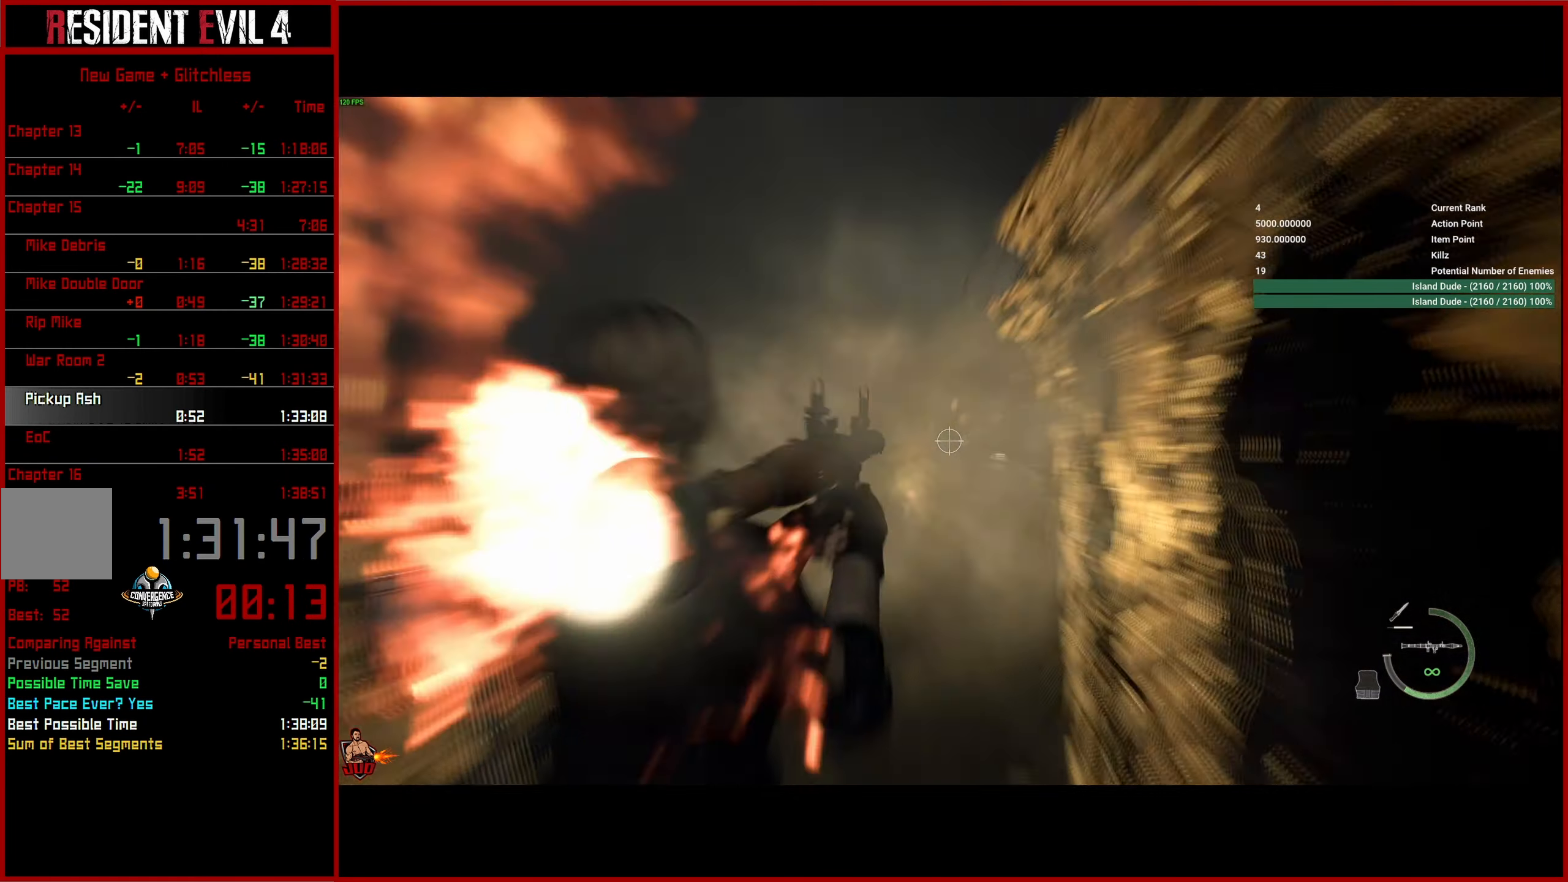
{"buttons": ["L3"], "left_stick": "up", "right_stick": "center", "events": [[433, "L3", "down"]]}